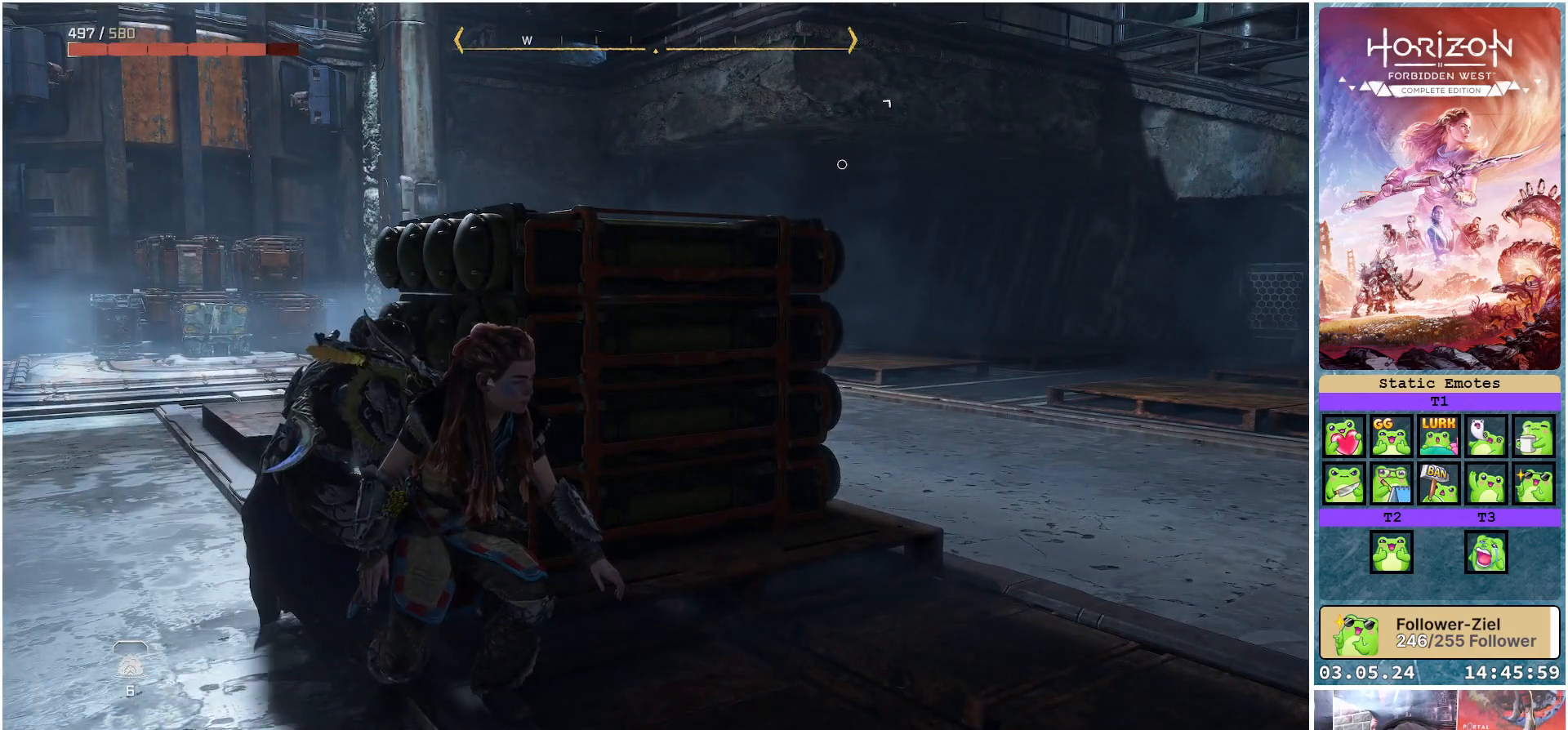
Gameplay with a controller (Xbox layout); each line is a JSON object with the inputs held at the frame after it. "events" lists button and stick changes between this image and that frame as [ms after this image, input, new state], when the widget could be followed in between.
{"buttons": [], "left_stick": "center", "right_stick": "right", "events": [[333, "right_stick", "right"]]}
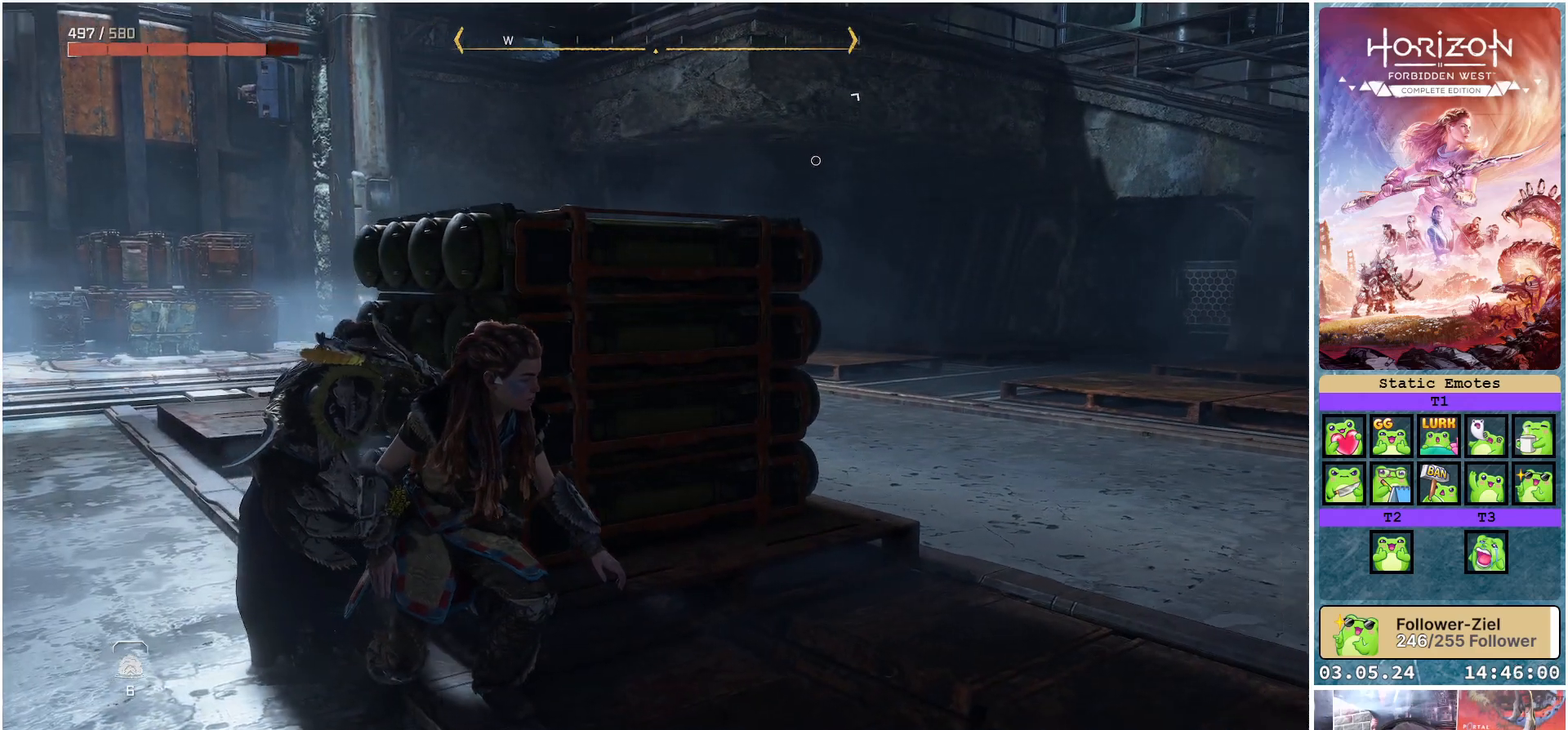
{"buttons": [], "left_stick": "center", "right_stick": "center", "events": [[300, "right_stick", "up-right"], [467, "right_stick", "center"]]}
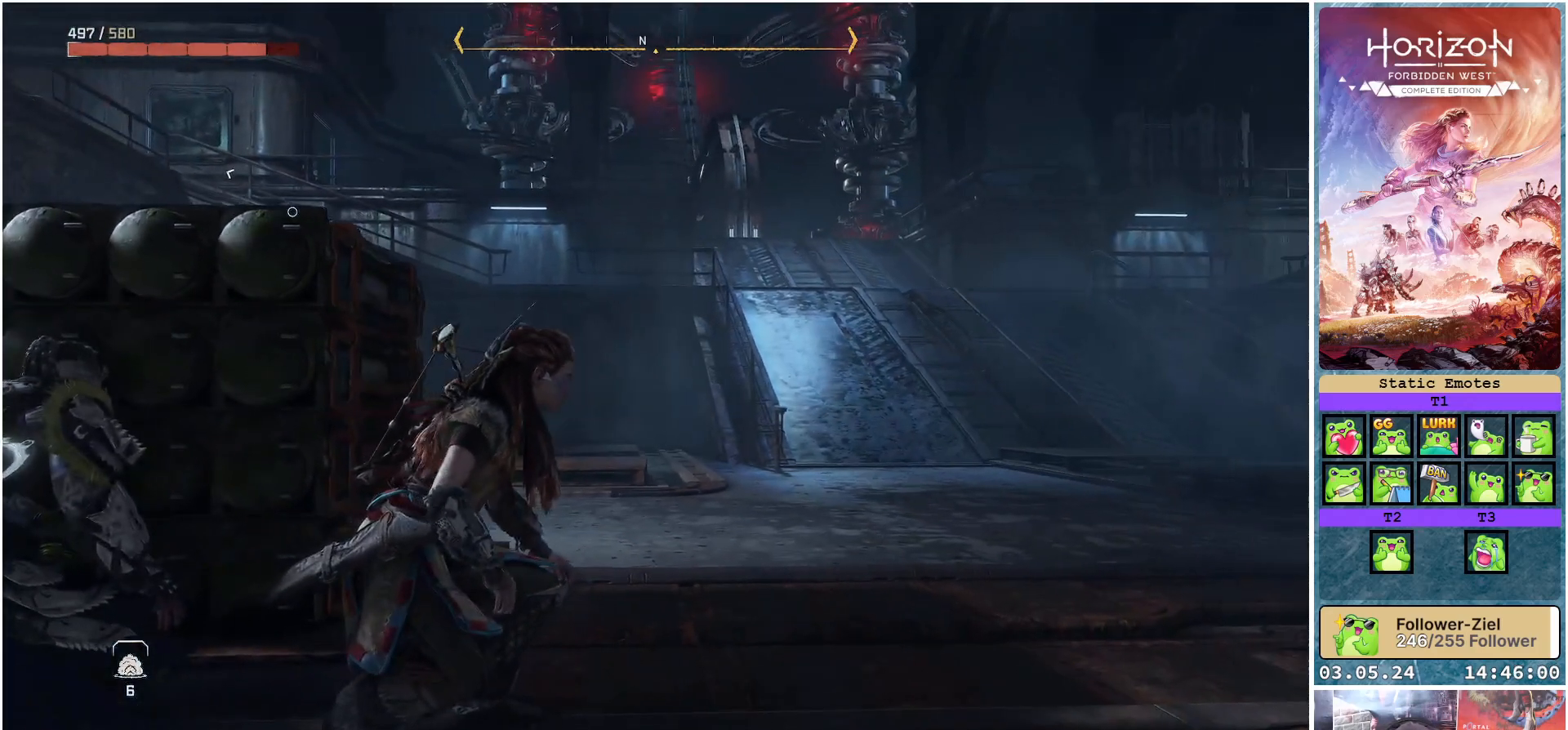
{"buttons": [], "left_stick": "up-right", "right_stick": "center", "events": [[167, "left_stick", "up-right"]]}
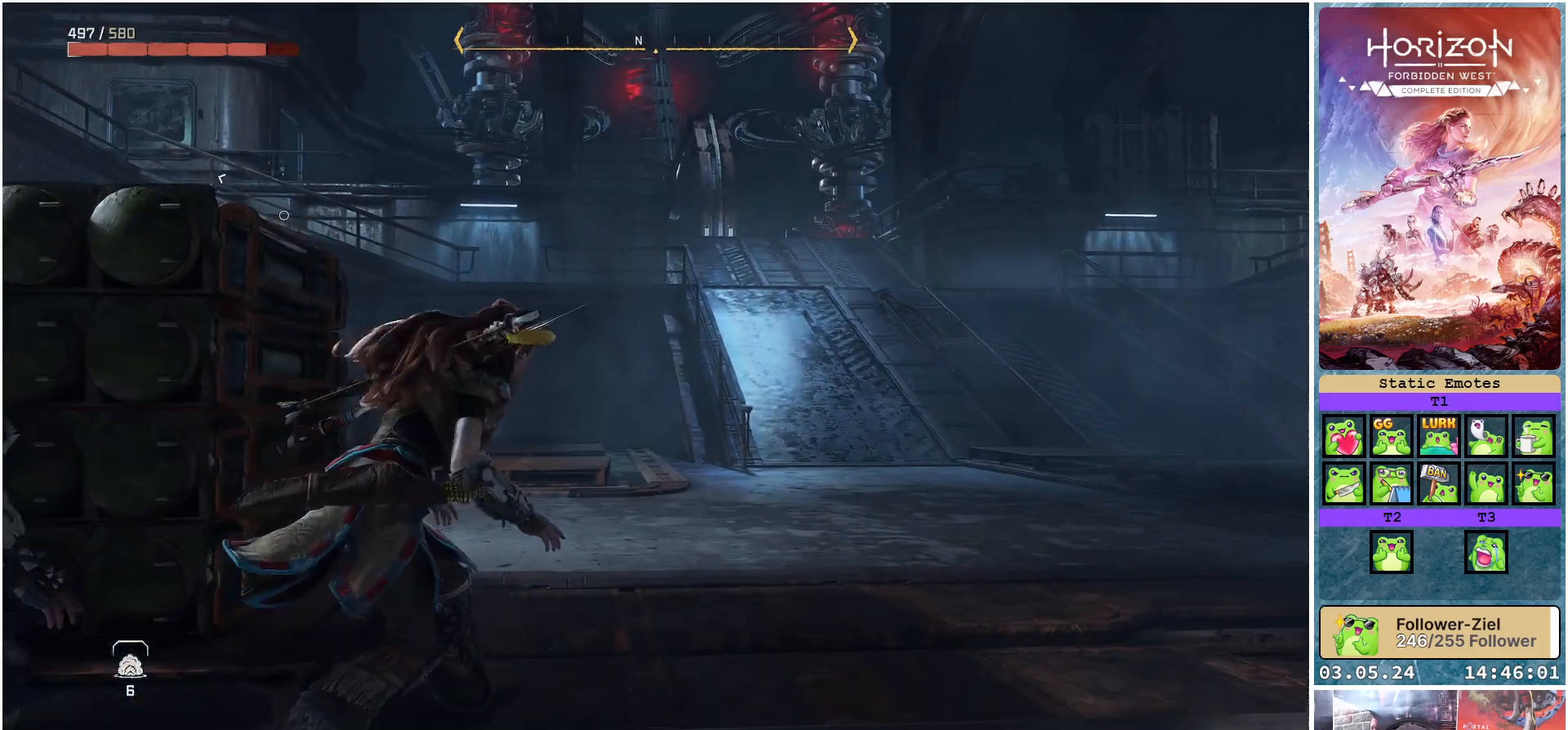
{"buttons": [], "left_stick": "up-right", "right_stick": "center", "events": [[117, "right_stick", "down-left"], [300, "right_stick", "center"]]}
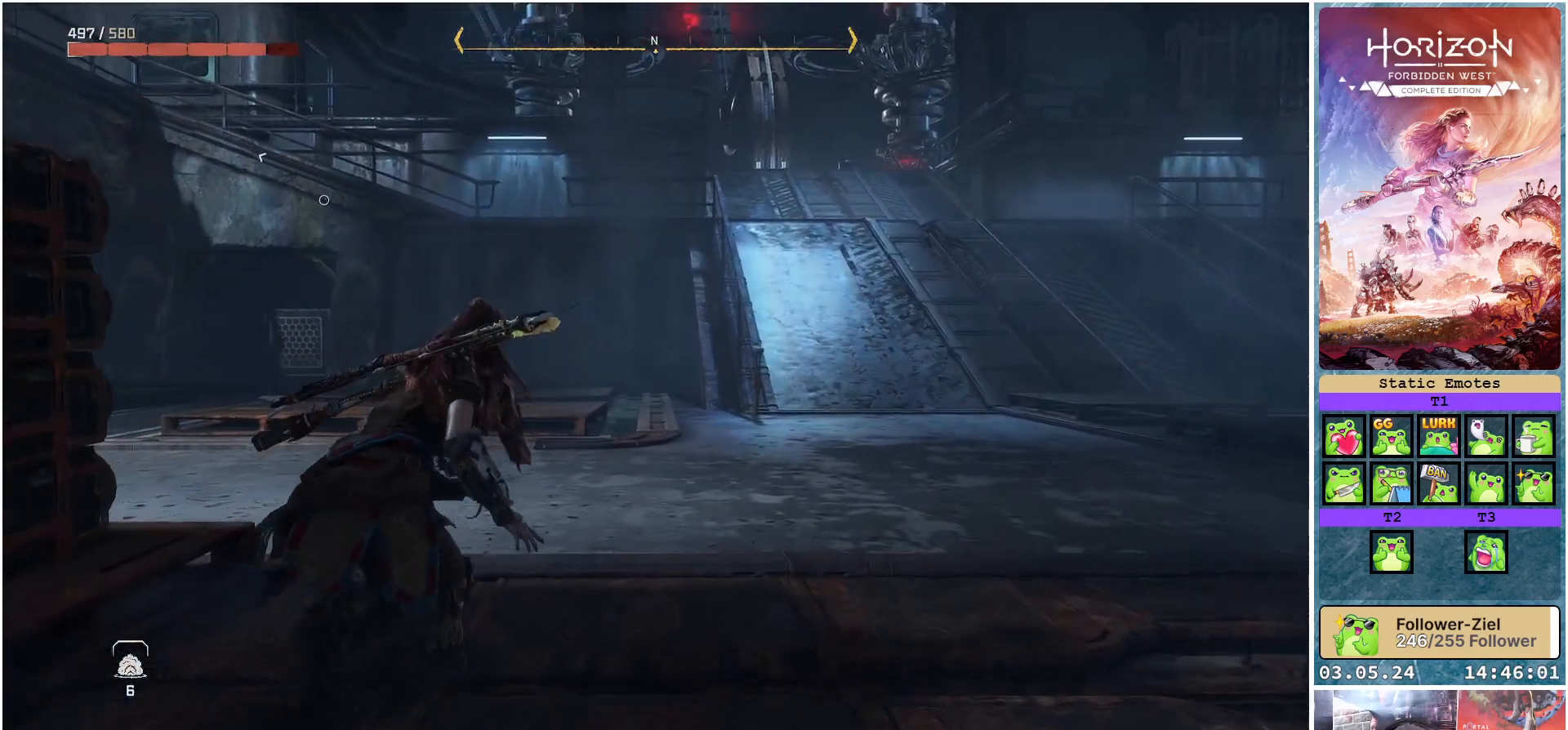
{"buttons": [], "left_stick": "up-right", "right_stick": "center", "events": [[83, "right_stick", "left"], [500, "right_stick", "center"]]}
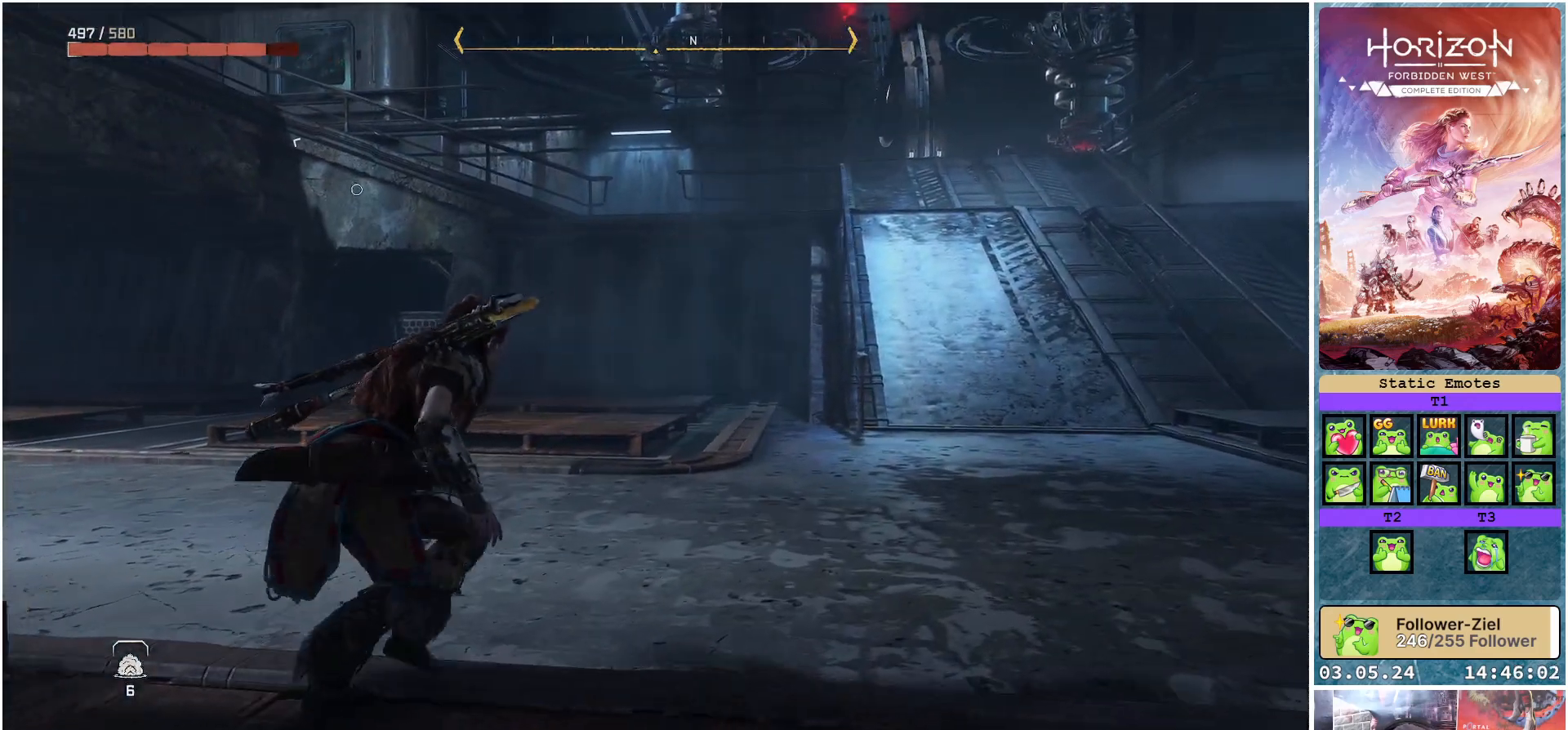
{"buttons": [], "left_stick": "up-right", "right_stick": "up-left", "events": [[467, "right_stick", "up-left"]]}
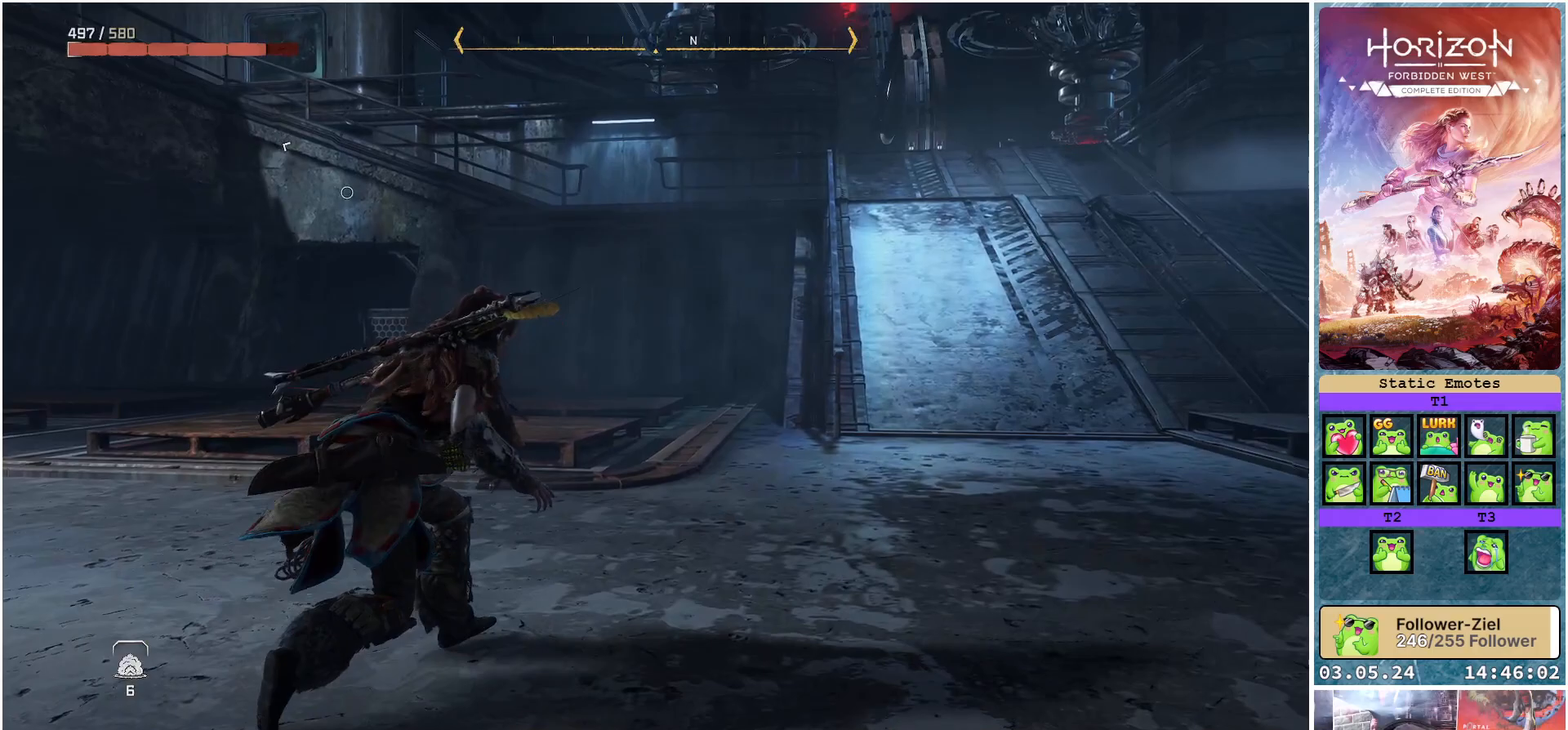
{"buttons": [], "left_stick": "up-right", "right_stick": "left", "events": [[383, "right_stick", "left"]]}
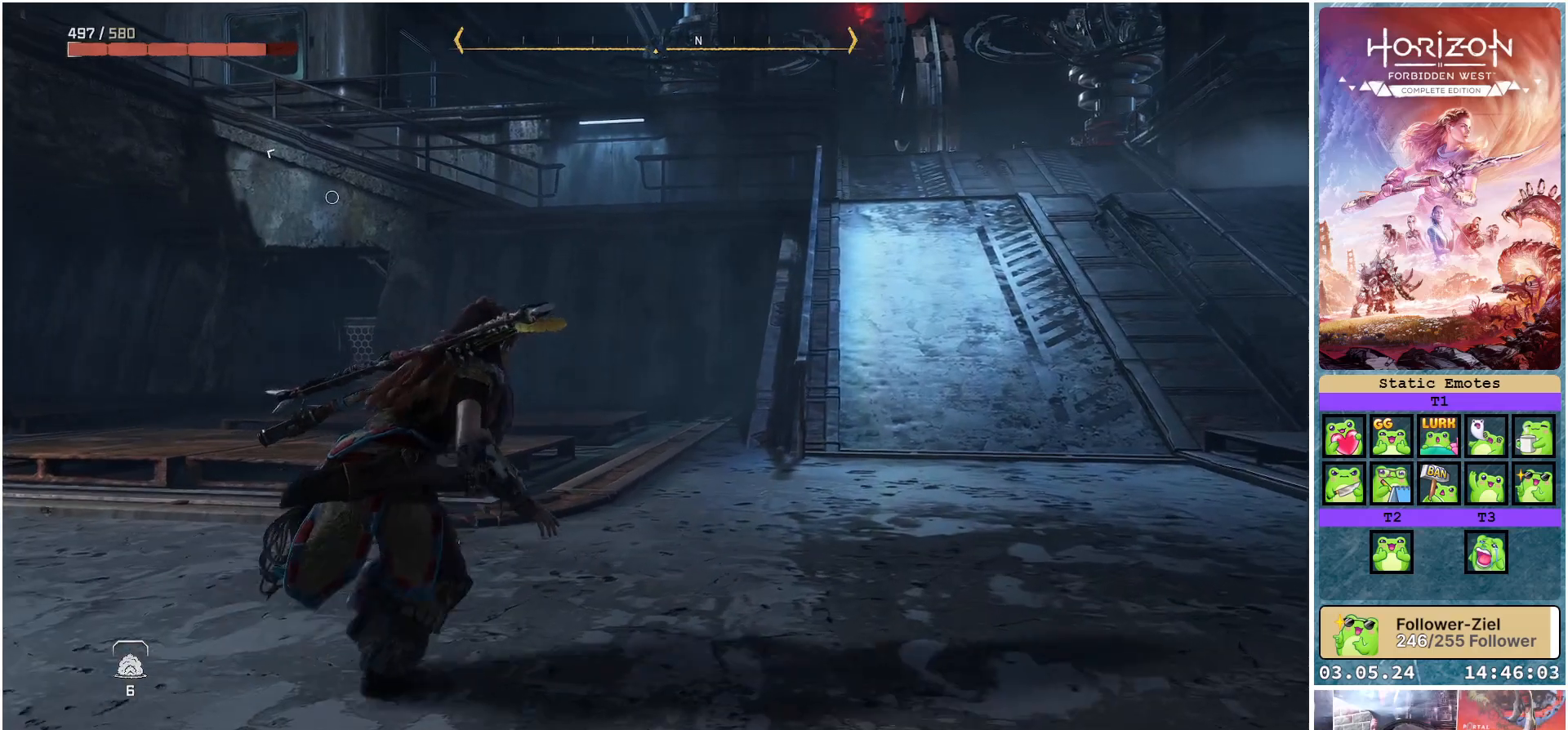
{"buttons": [], "left_stick": "up-right", "right_stick": "center", "events": [[367, "right_stick", "center"]]}
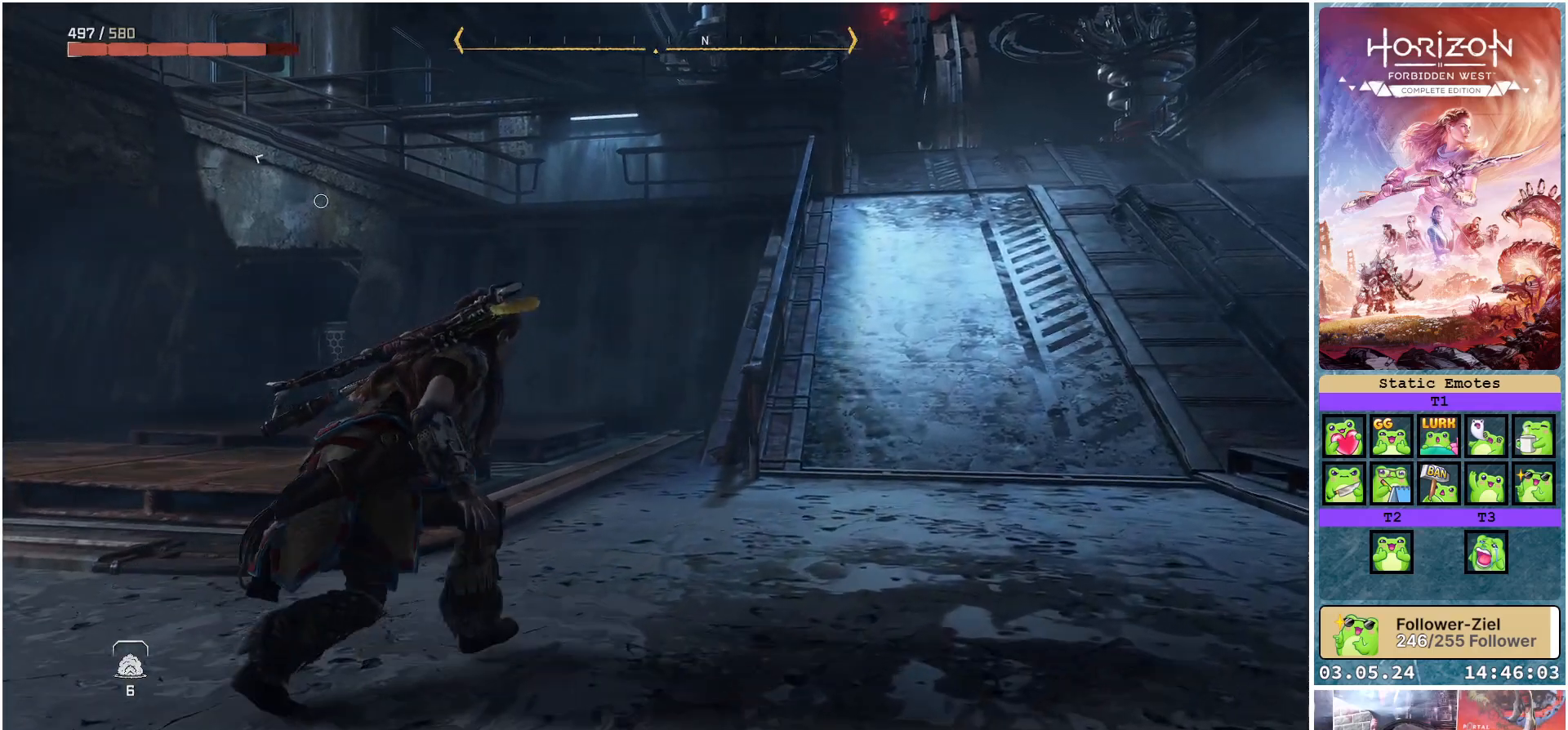
{"buttons": [], "left_stick": "up-right", "right_stick": "center", "events": []}
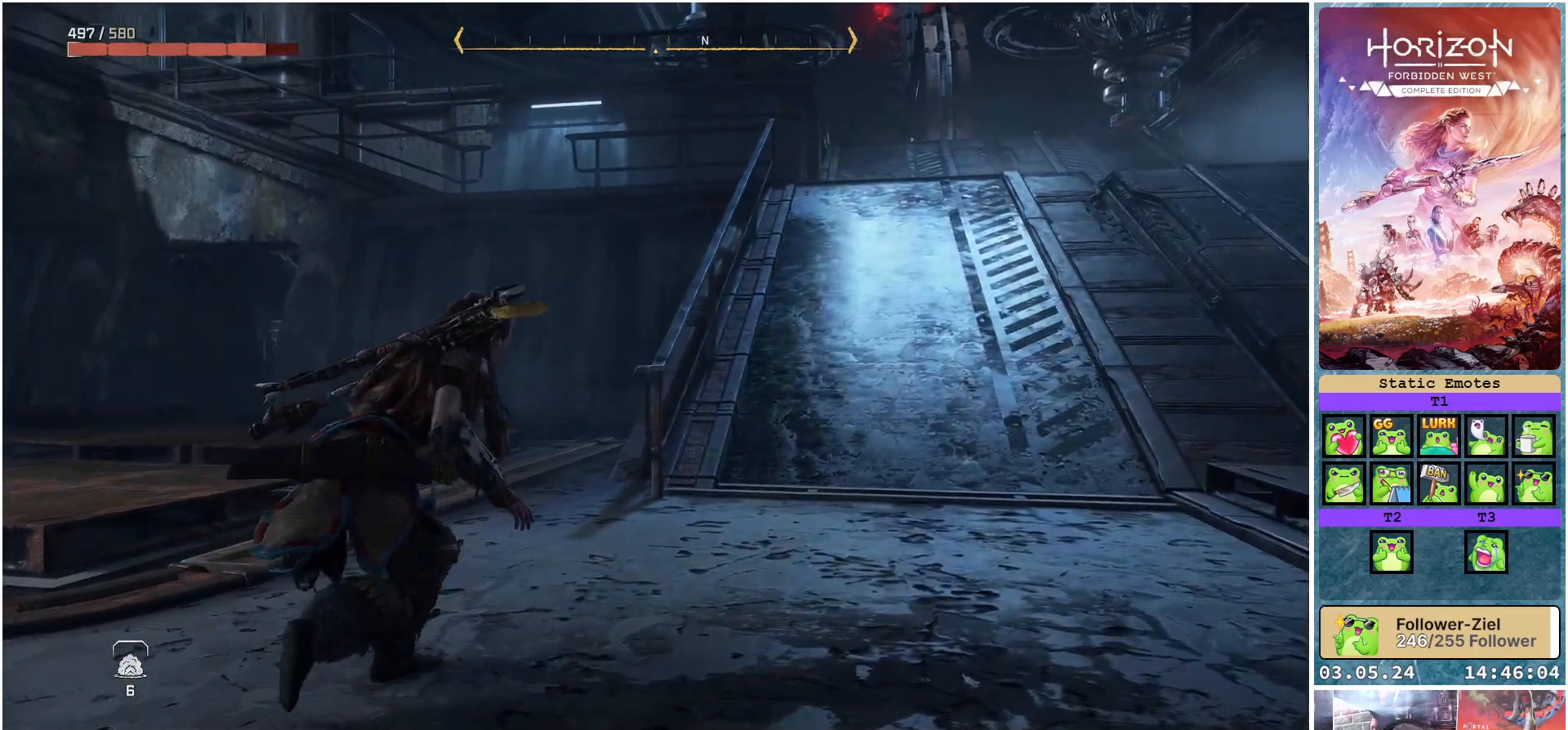
{"buttons": [], "left_stick": "up-left", "right_stick": "center", "events": [[67, "left_stick", "up"], [250, "left_stick", "up-left"]]}
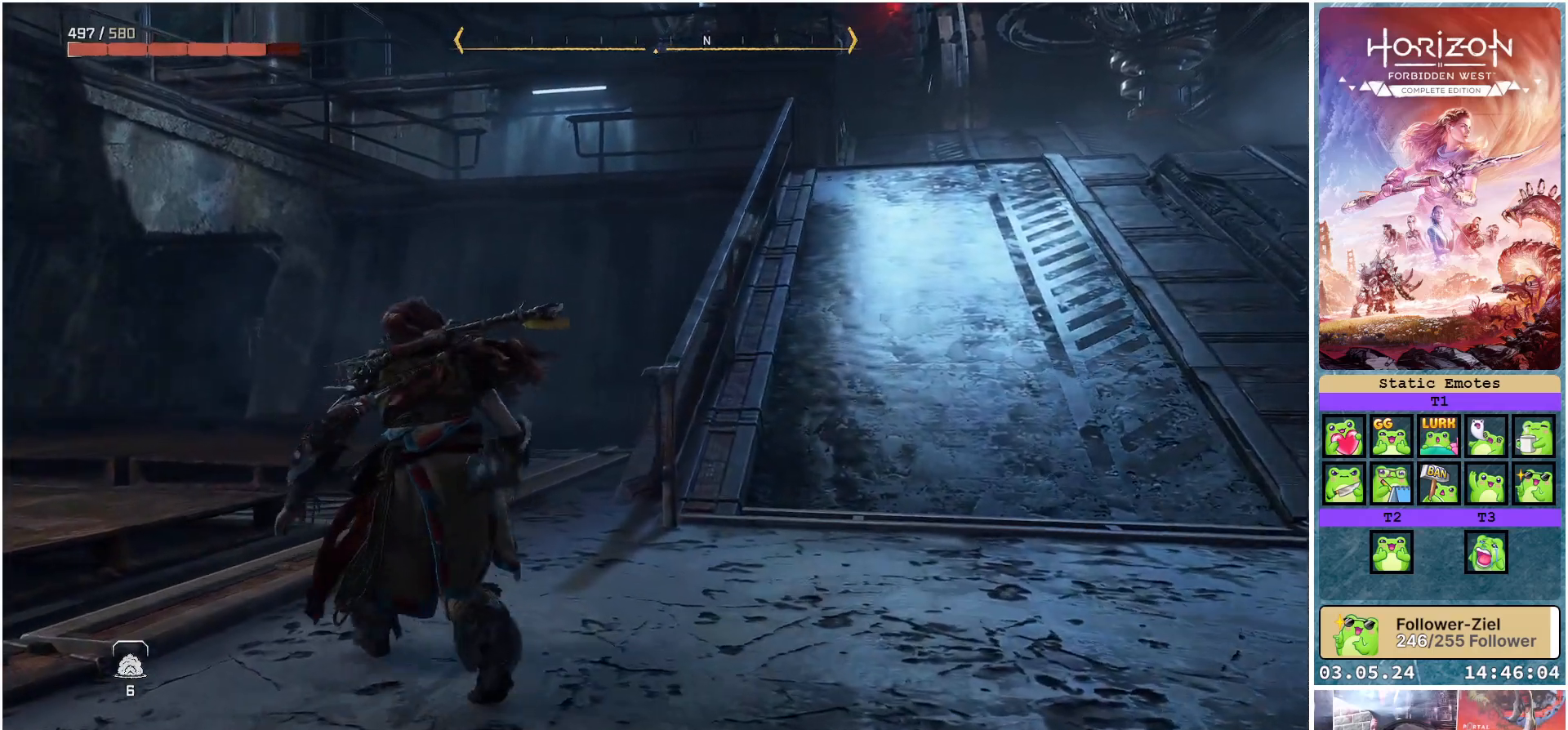
{"buttons": [], "left_stick": "up-left", "right_stick": "right", "events": [[167, "right_stick", "right"]]}
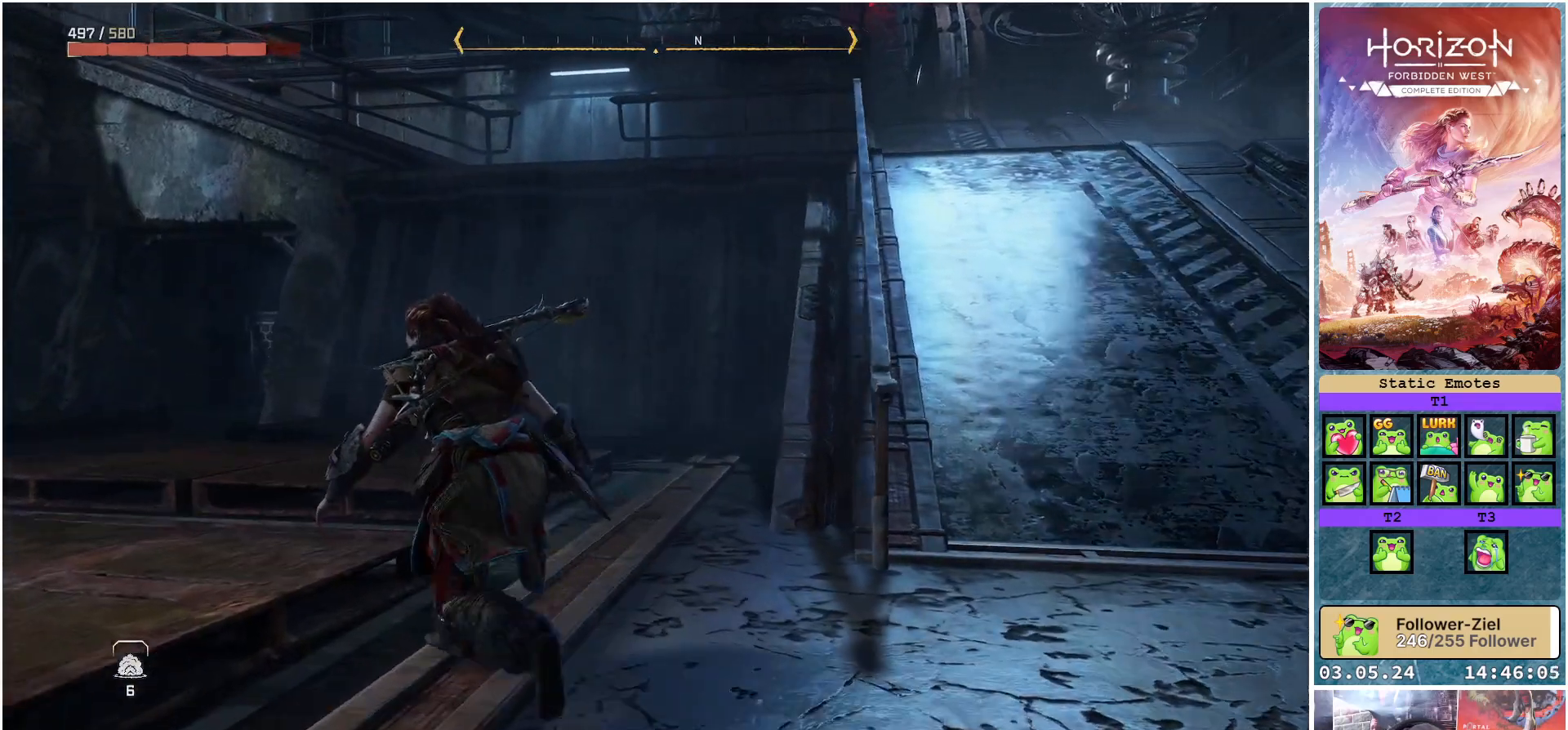
{"buttons": [], "left_stick": "up-left", "right_stick": "right", "events": []}
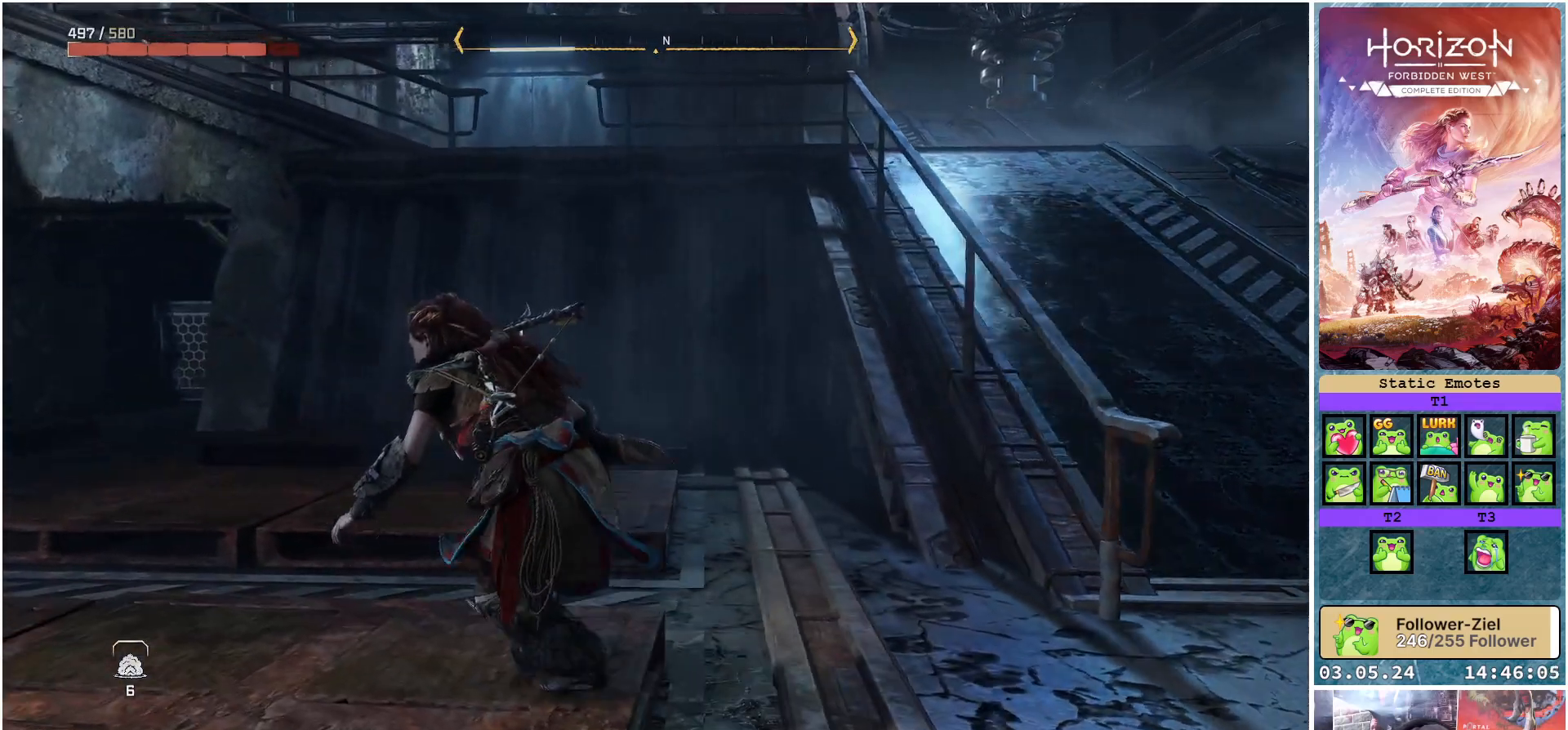
{"buttons": [], "left_stick": "up-left", "right_stick": "center", "events": [[333, "right_stick", "center"]]}
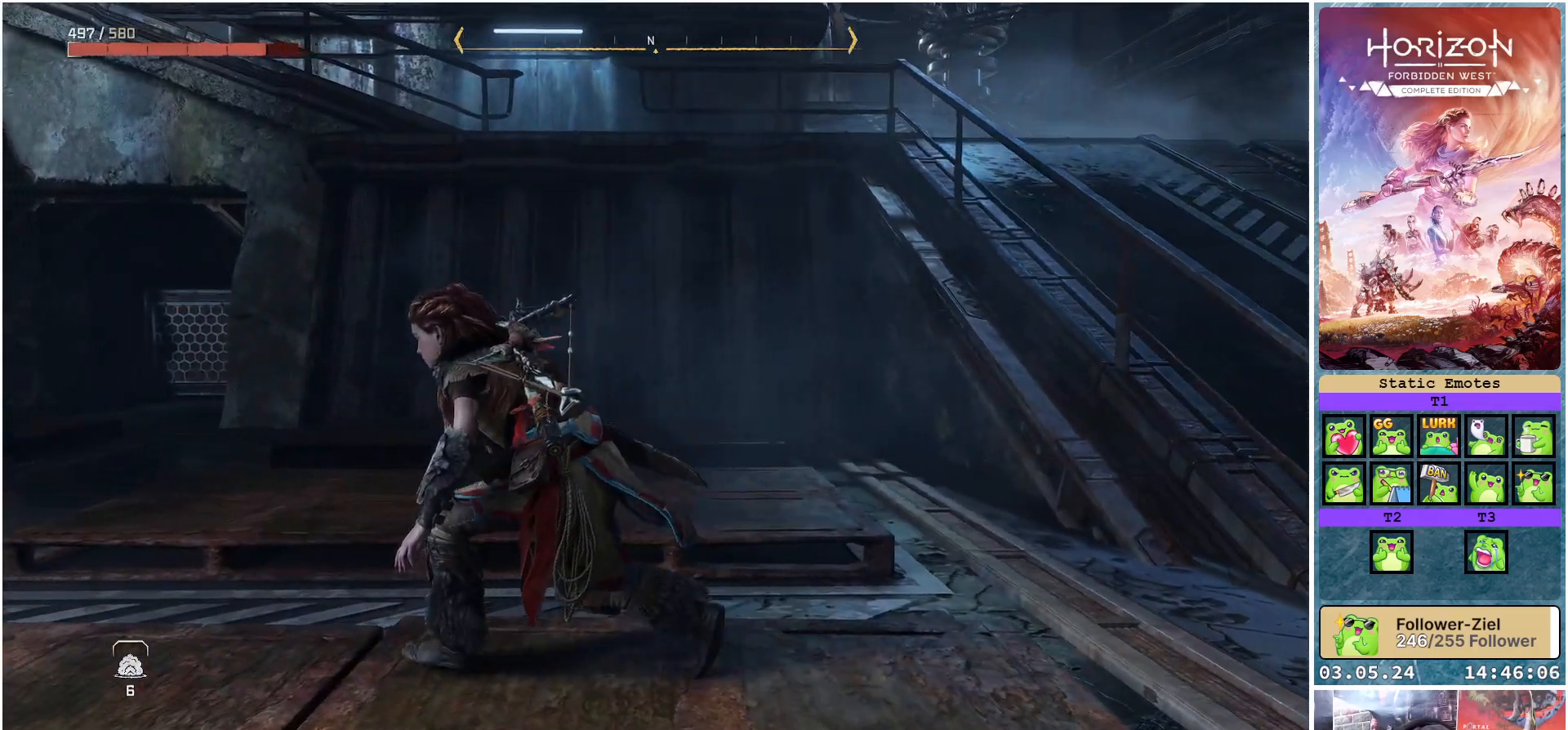
{"buttons": [], "left_stick": "up-left", "right_stick": "center", "events": []}
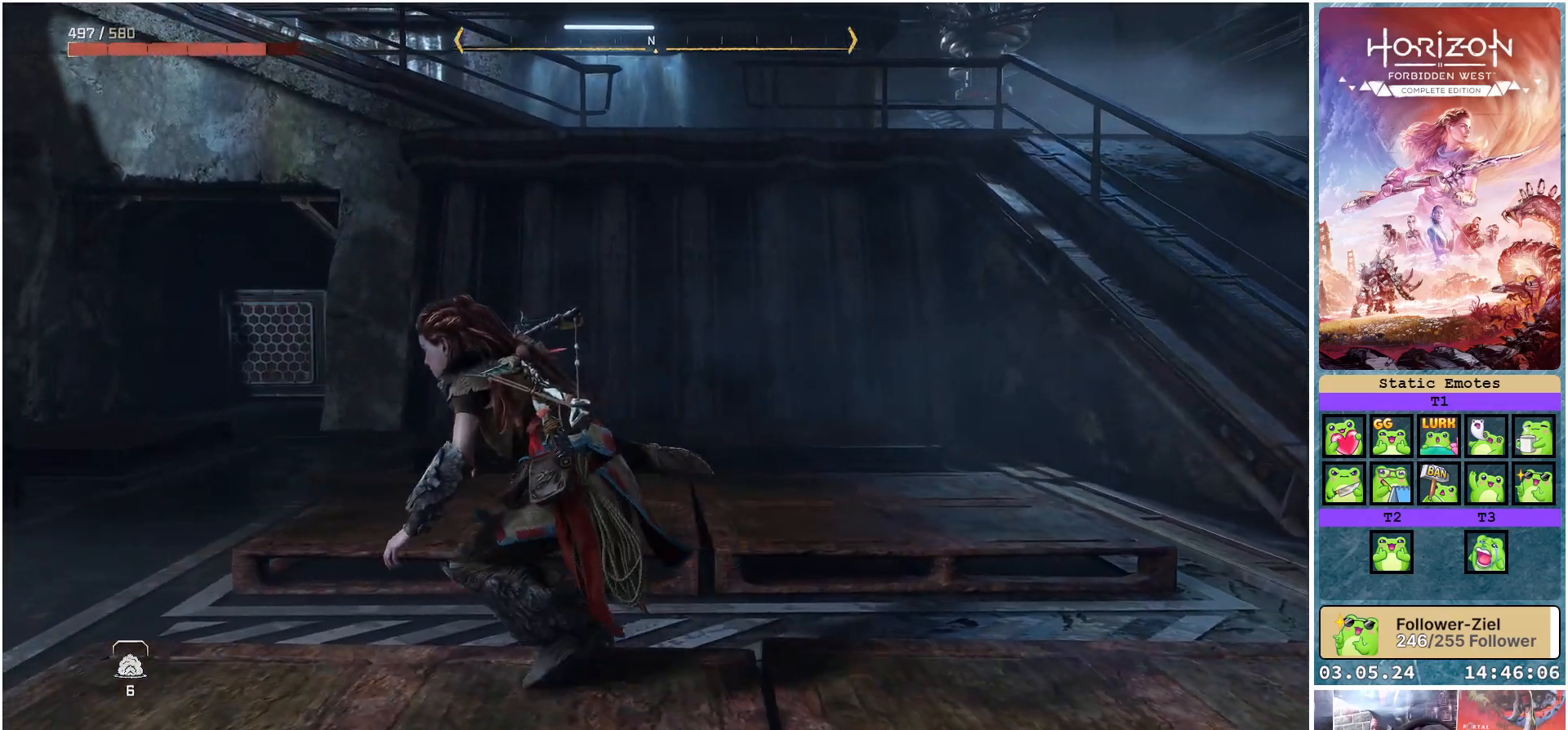
{"buttons": [], "left_stick": "up-left", "right_stick": "left", "events": [[300, "right_stick", "left"]]}
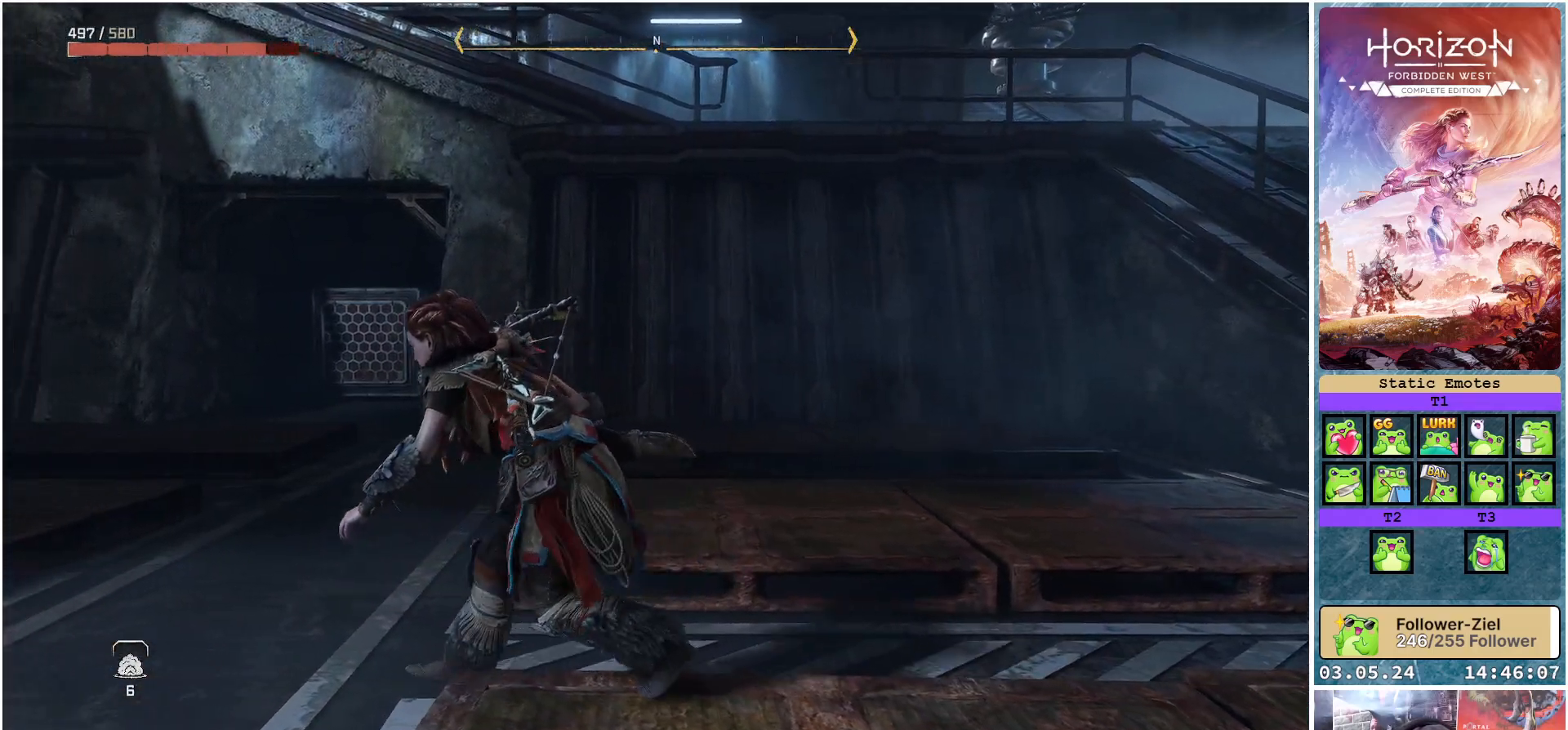
{"buttons": [], "left_stick": "up-left", "right_stick": "center", "events": [[400, "right_stick", "center"]]}
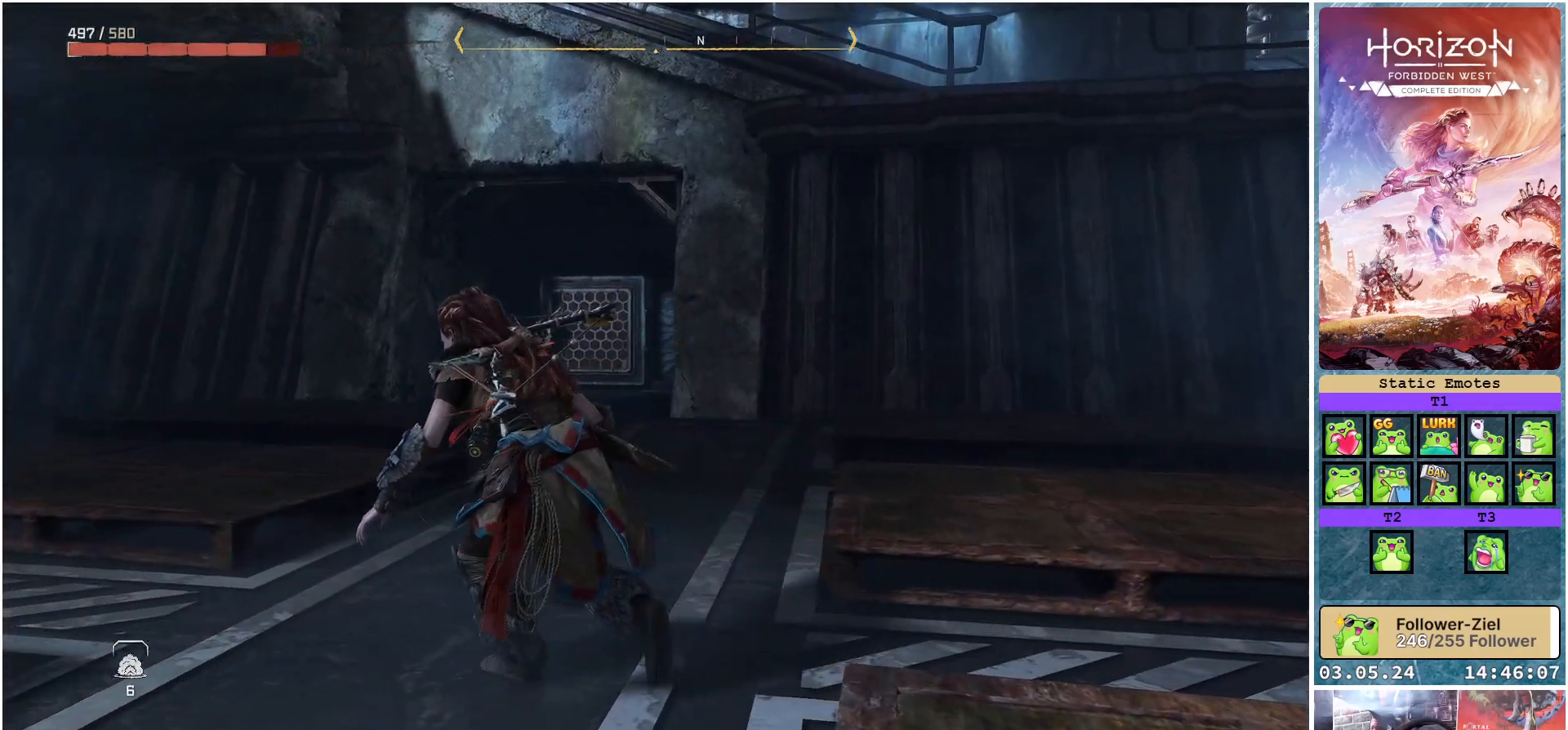
{"buttons": ["L2"], "left_stick": "up-left", "right_stick": "center", "events": [[117, "L2", "down"]]}
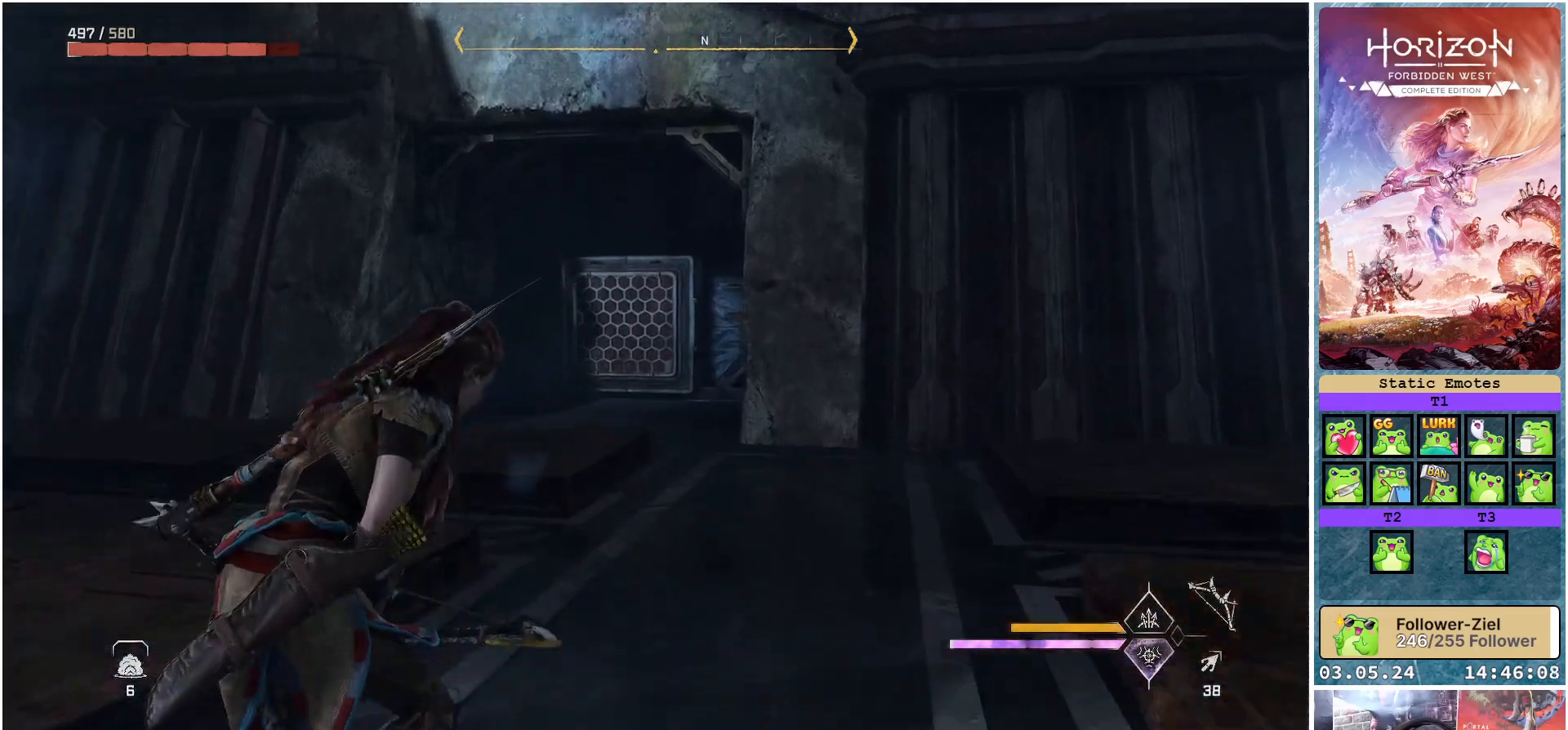
{"buttons": ["L2"], "left_stick": "up", "right_stick": "up-left", "events": [[33, "right_stick", "up-left"], [50, "left_stick", "up"]]}
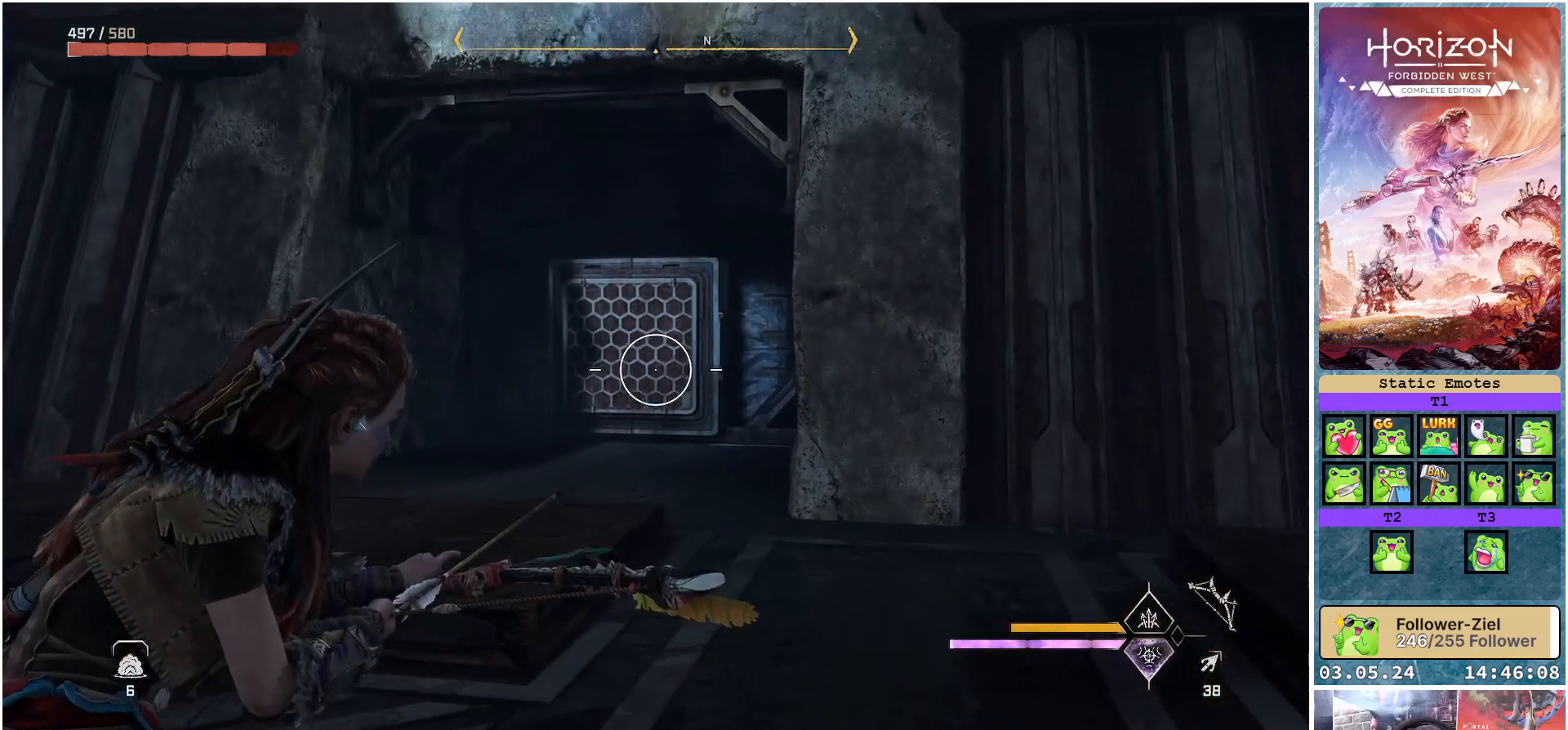
{"buttons": ["L2"], "left_stick": "up-left", "right_stick": "center", "events": [[67, "right_stick", "center"], [267, "left_stick", "up-left"], [300, "Y", "down"], [367, "Y", "up"]]}
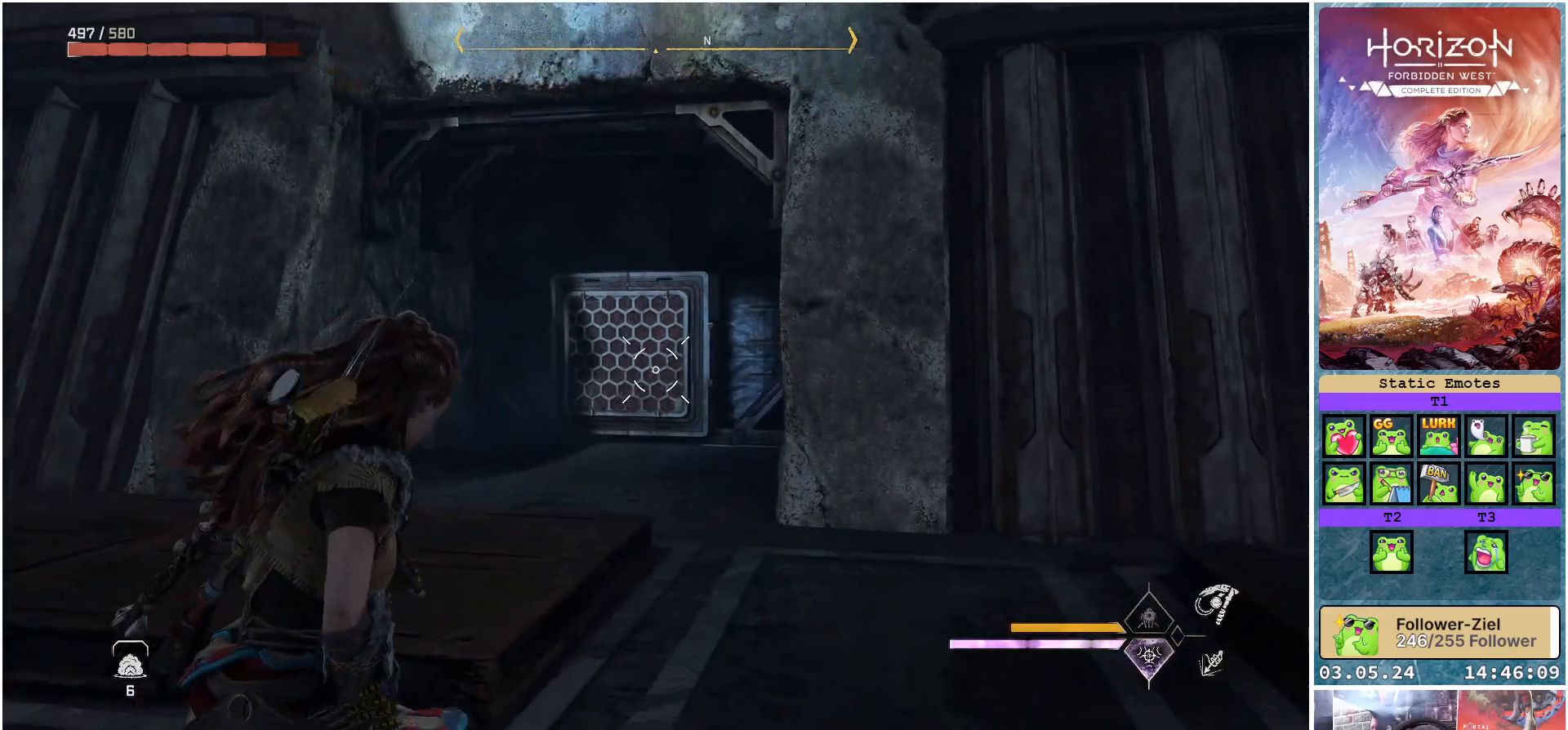
{"buttons": ["L2"], "left_stick": "up", "right_stick": "up-right", "events": [[150, "right_stick", "up"], [217, "left_stick", "up"], [350, "right_stick", "up-right"]]}
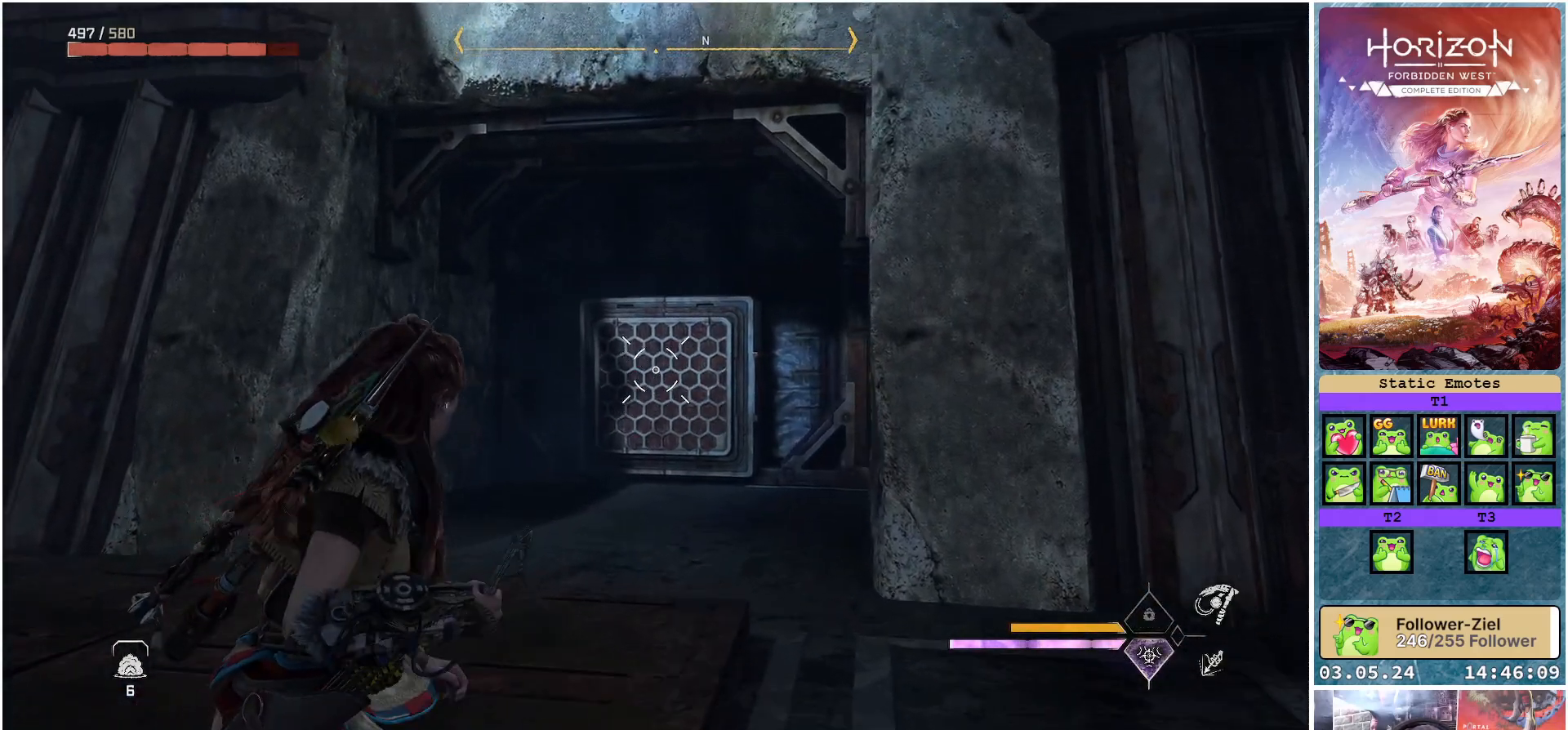
{"buttons": ["L2", "R2"], "left_stick": "up", "right_stick": "right", "events": [[50, "right_stick", "right"], [383, "R2", "down"]]}
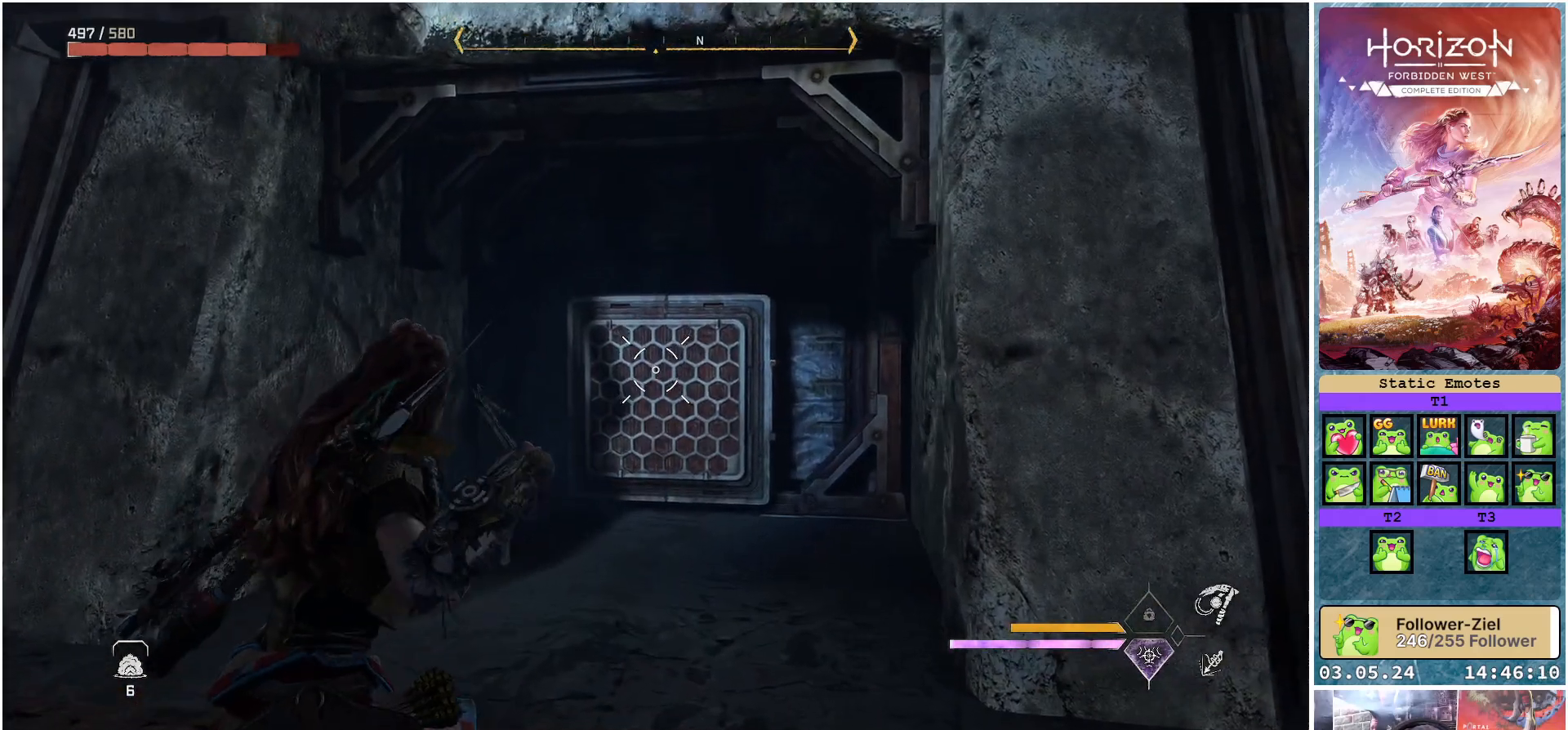
{"buttons": ["L2", "R2"], "left_stick": "center", "right_stick": "right", "events": [[250, "left_stick", "center"]]}
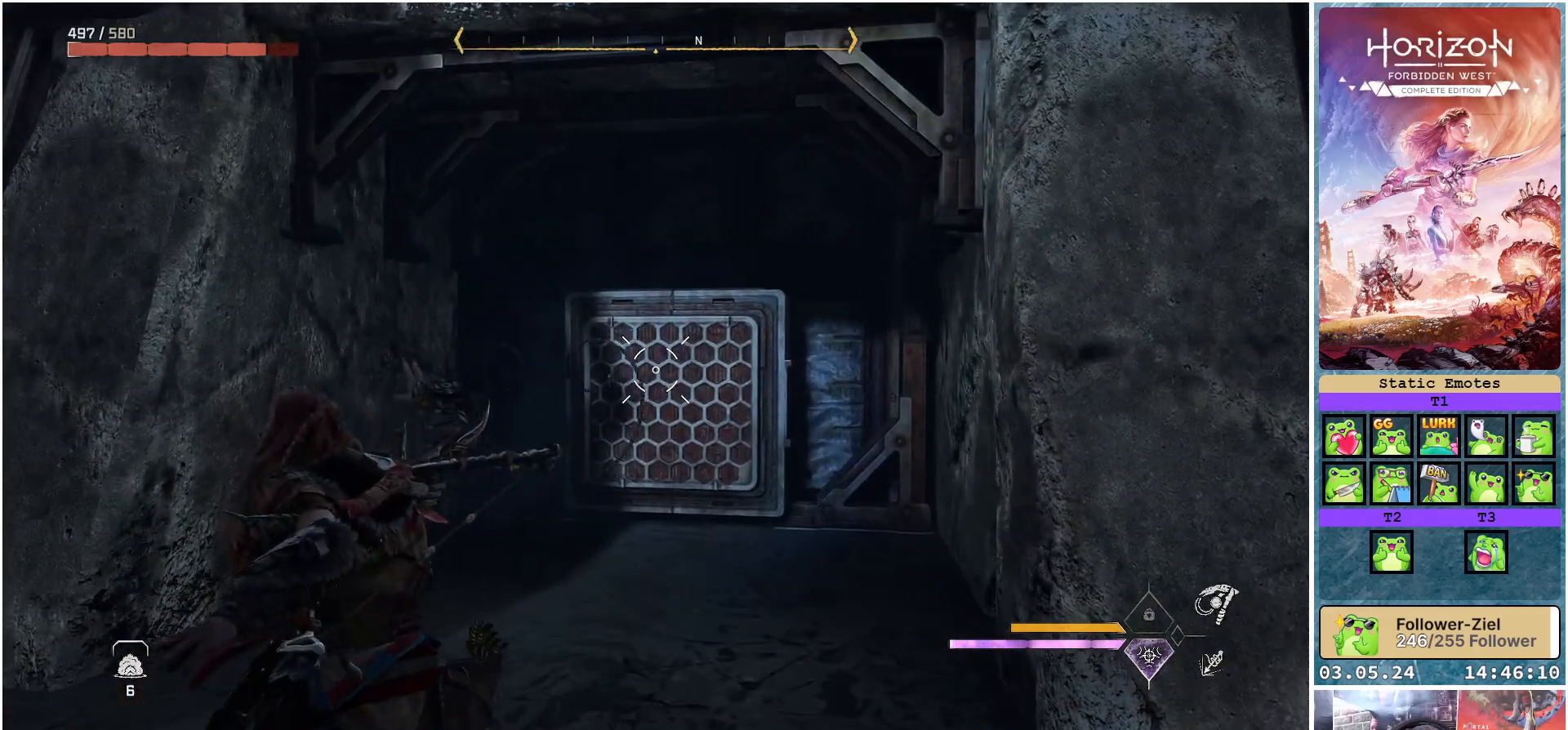
{"buttons": ["L2"], "left_stick": "up", "right_stick": "center", "events": [[133, "right_stick", "center"], [450, "R2", "up"], [500, "left_stick", "up"]]}
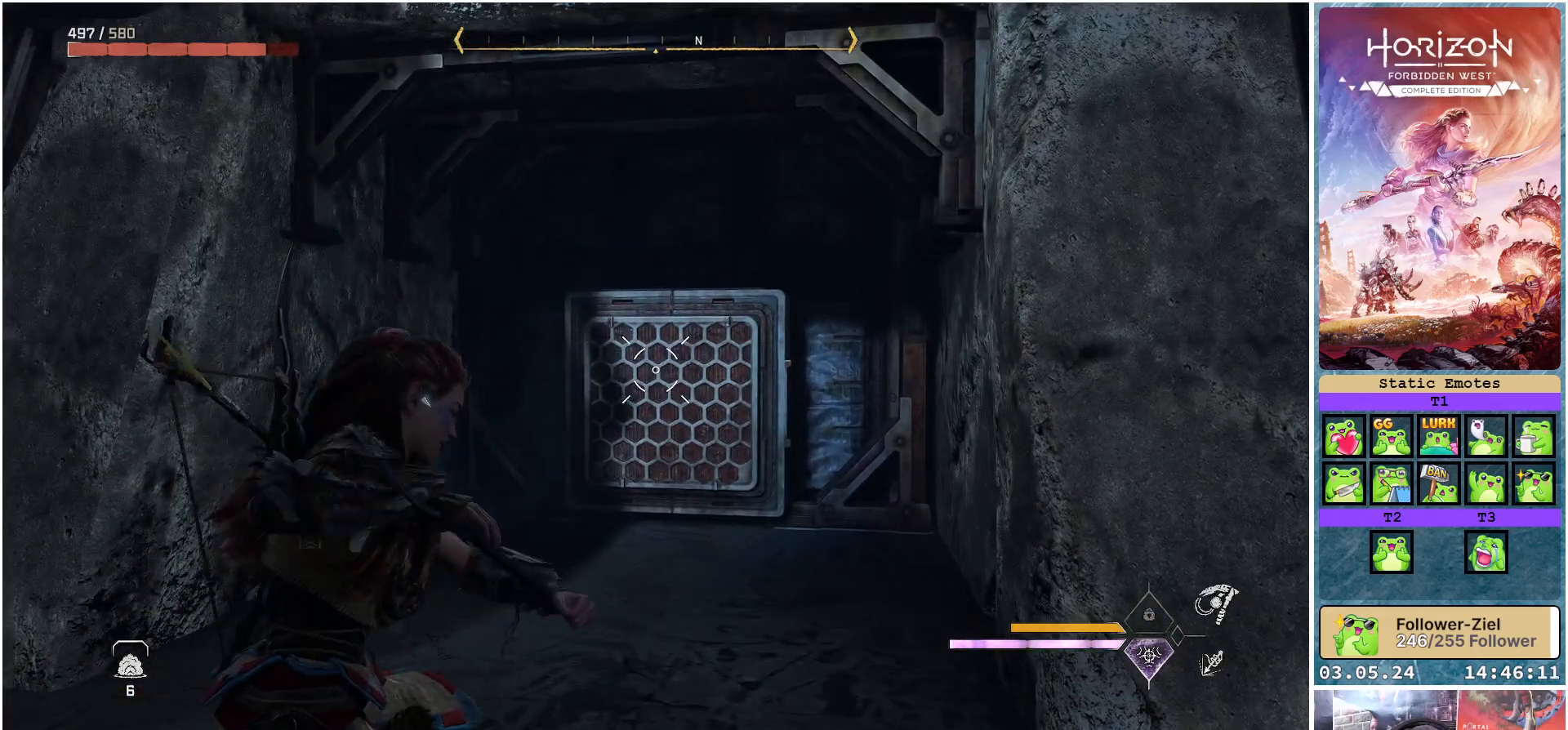
{"buttons": [], "left_stick": "up", "right_stick": "center", "events": [[17, "L2", "up"], [150, "right_stick", "down-right"], [350, "right_stick", "center"]]}
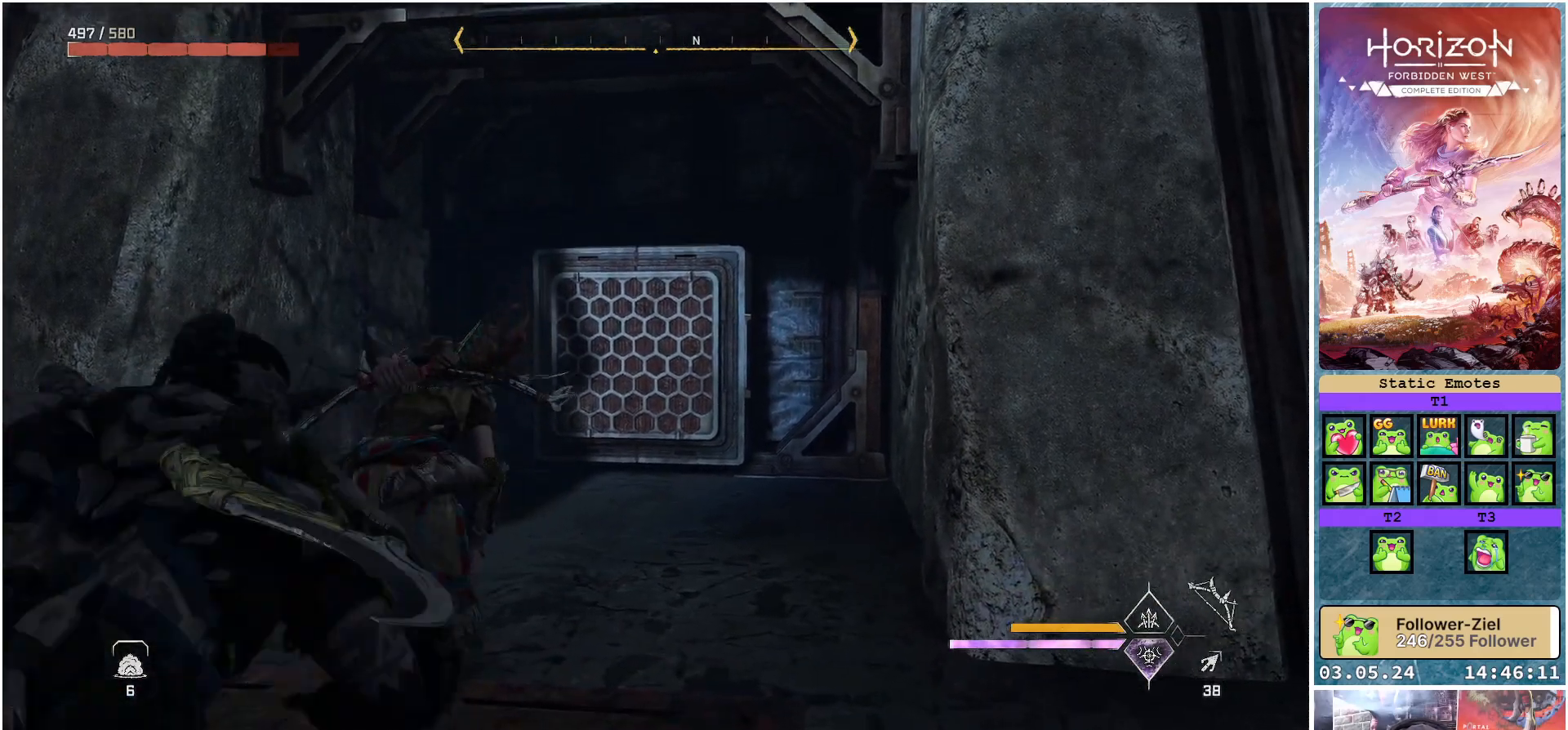
{"buttons": [], "left_stick": "up", "right_stick": "right", "events": [[150, "right_stick", "down-right"], [433, "right_stick", "right"]]}
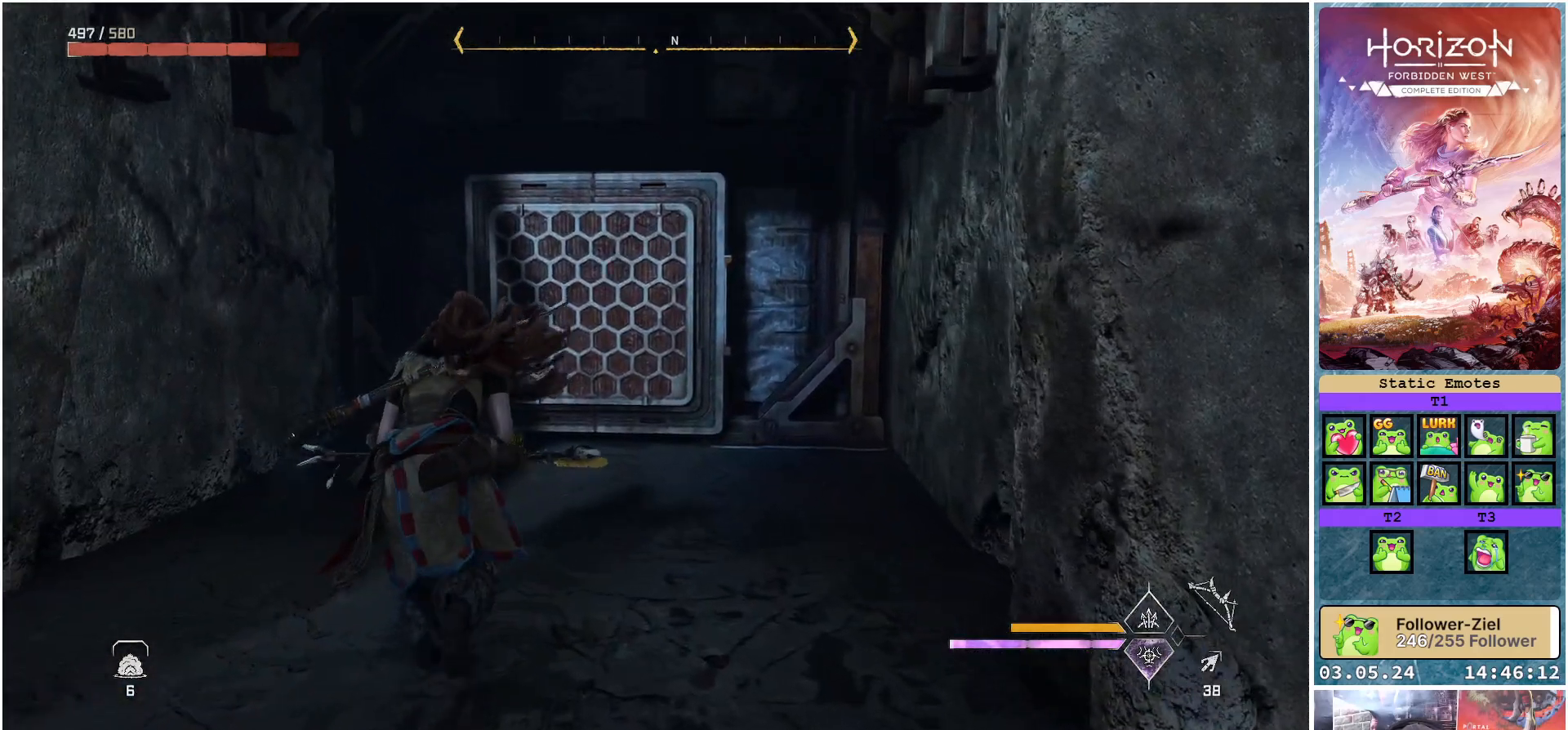
{"buttons": [], "left_stick": "up", "right_stick": "right", "events": []}
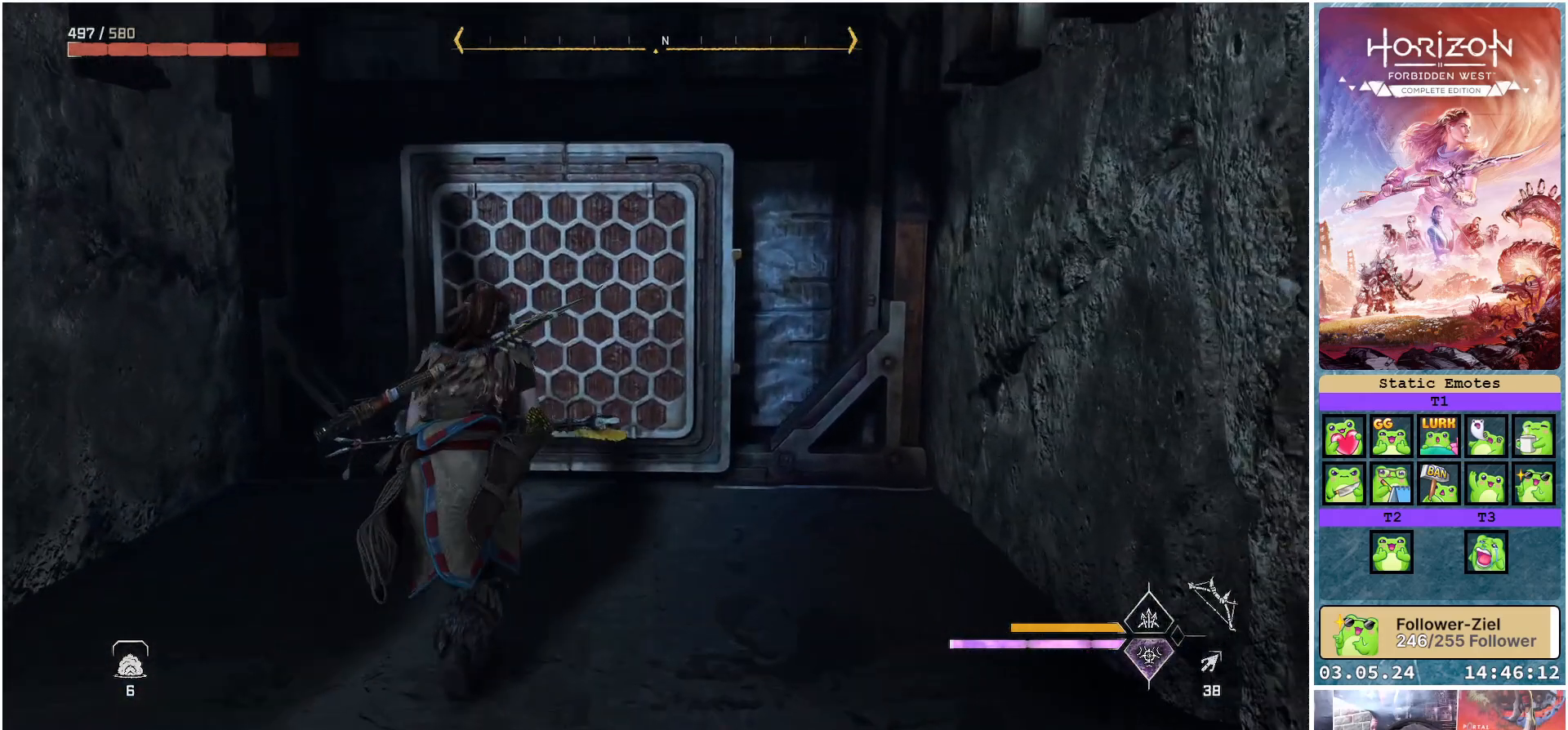
{"buttons": [], "left_stick": "up", "right_stick": "right", "events": []}
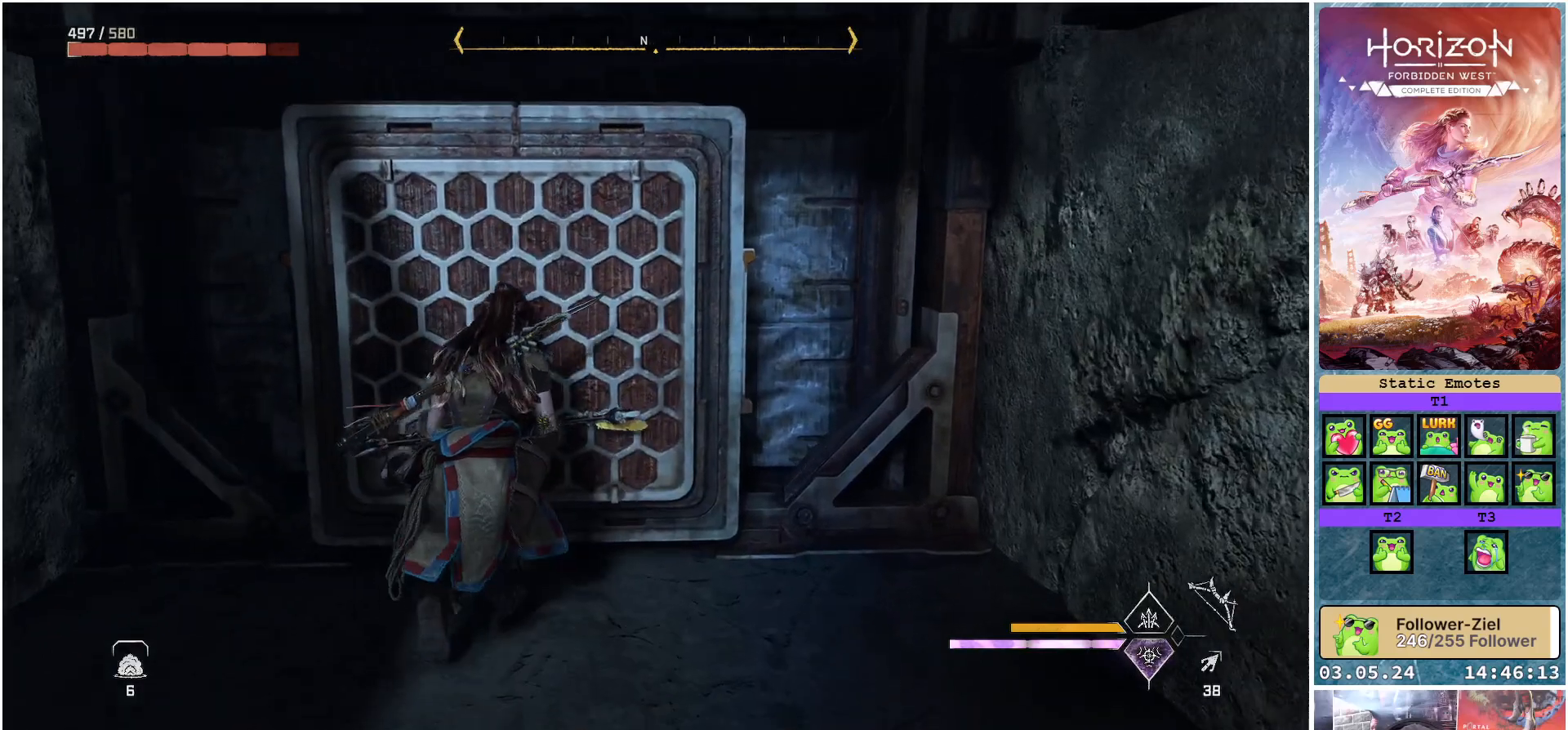
{"buttons": [], "left_stick": "right", "right_stick": "right", "events": [[133, "left_stick", "center"], [450, "left_stick", "right"]]}
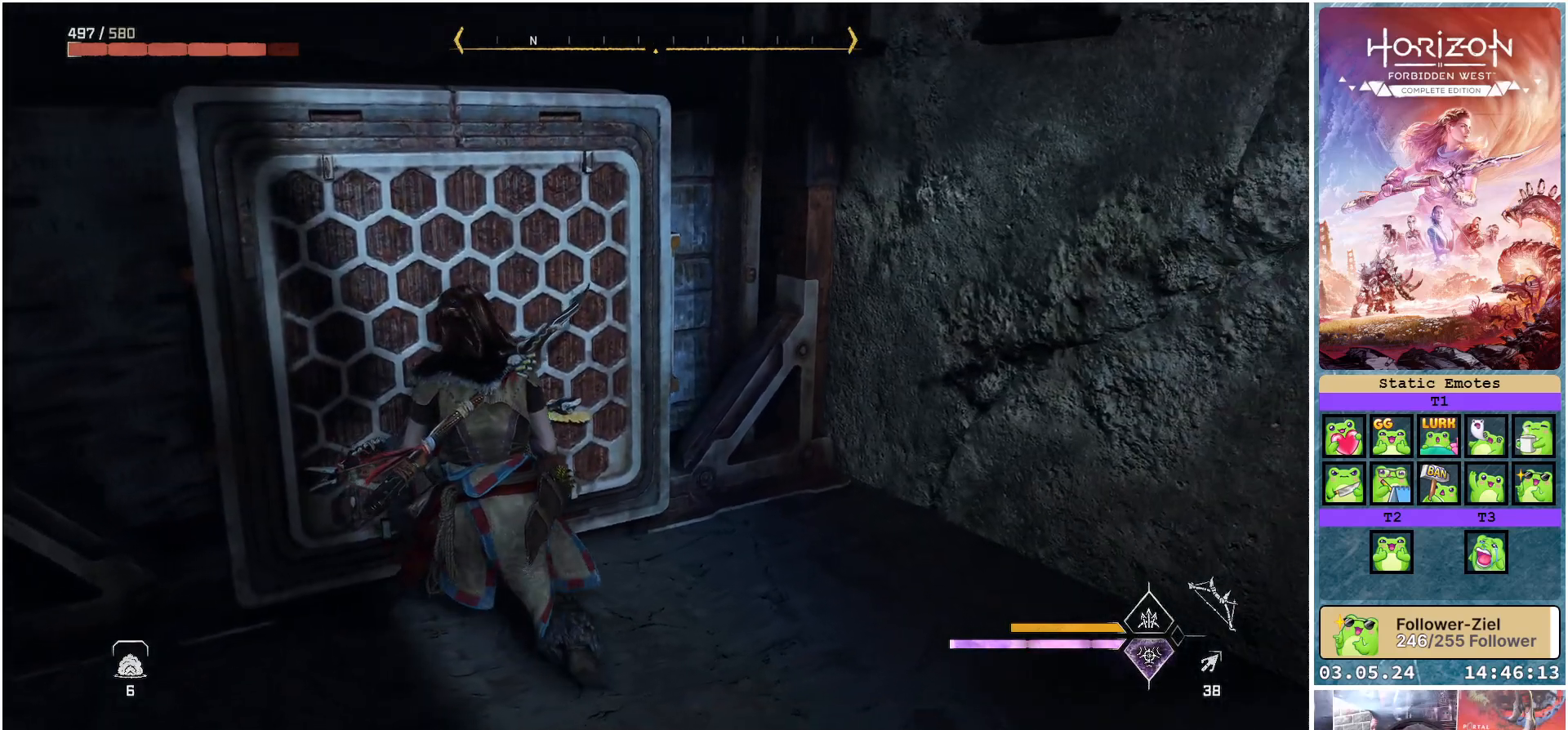
{"buttons": [], "left_stick": "right", "right_stick": "center", "events": [[467, "right_stick", "center"]]}
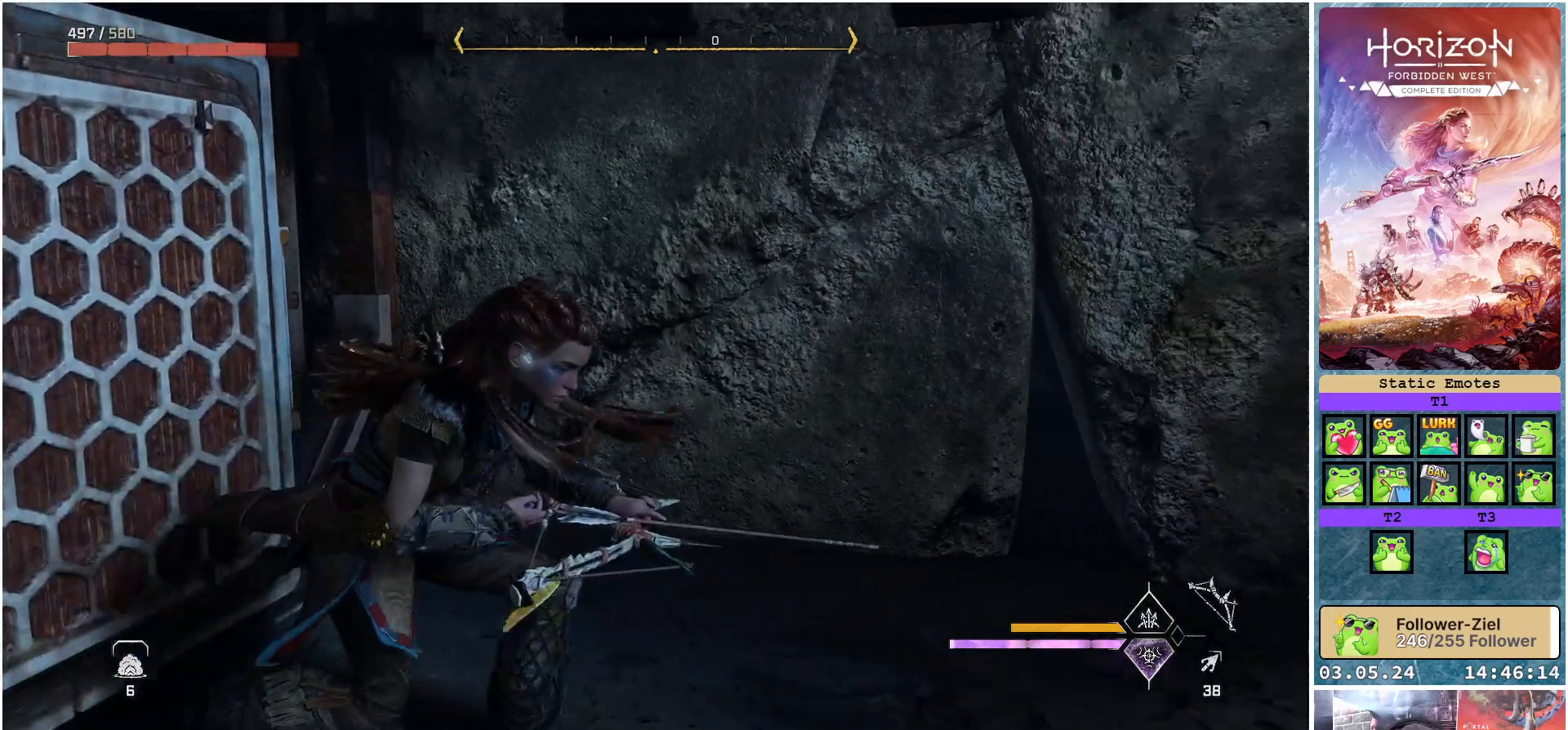
{"buttons": [], "left_stick": "right", "right_stick": "center", "events": [[183, "right_stick", "right"], [417, "right_stick", "center"]]}
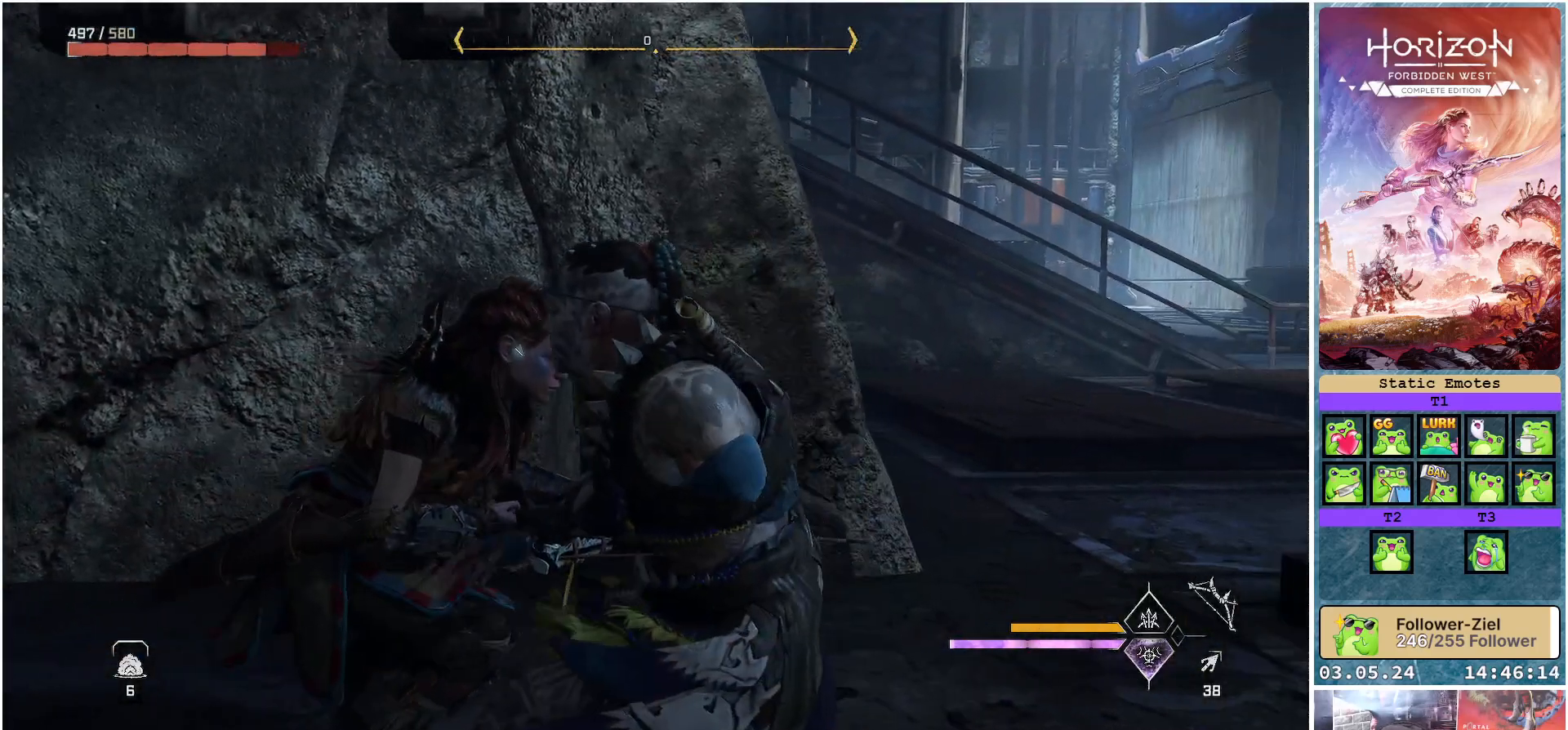
{"buttons": [], "left_stick": "up-right", "right_stick": "center", "events": [[417, "left_stick", "up-right"]]}